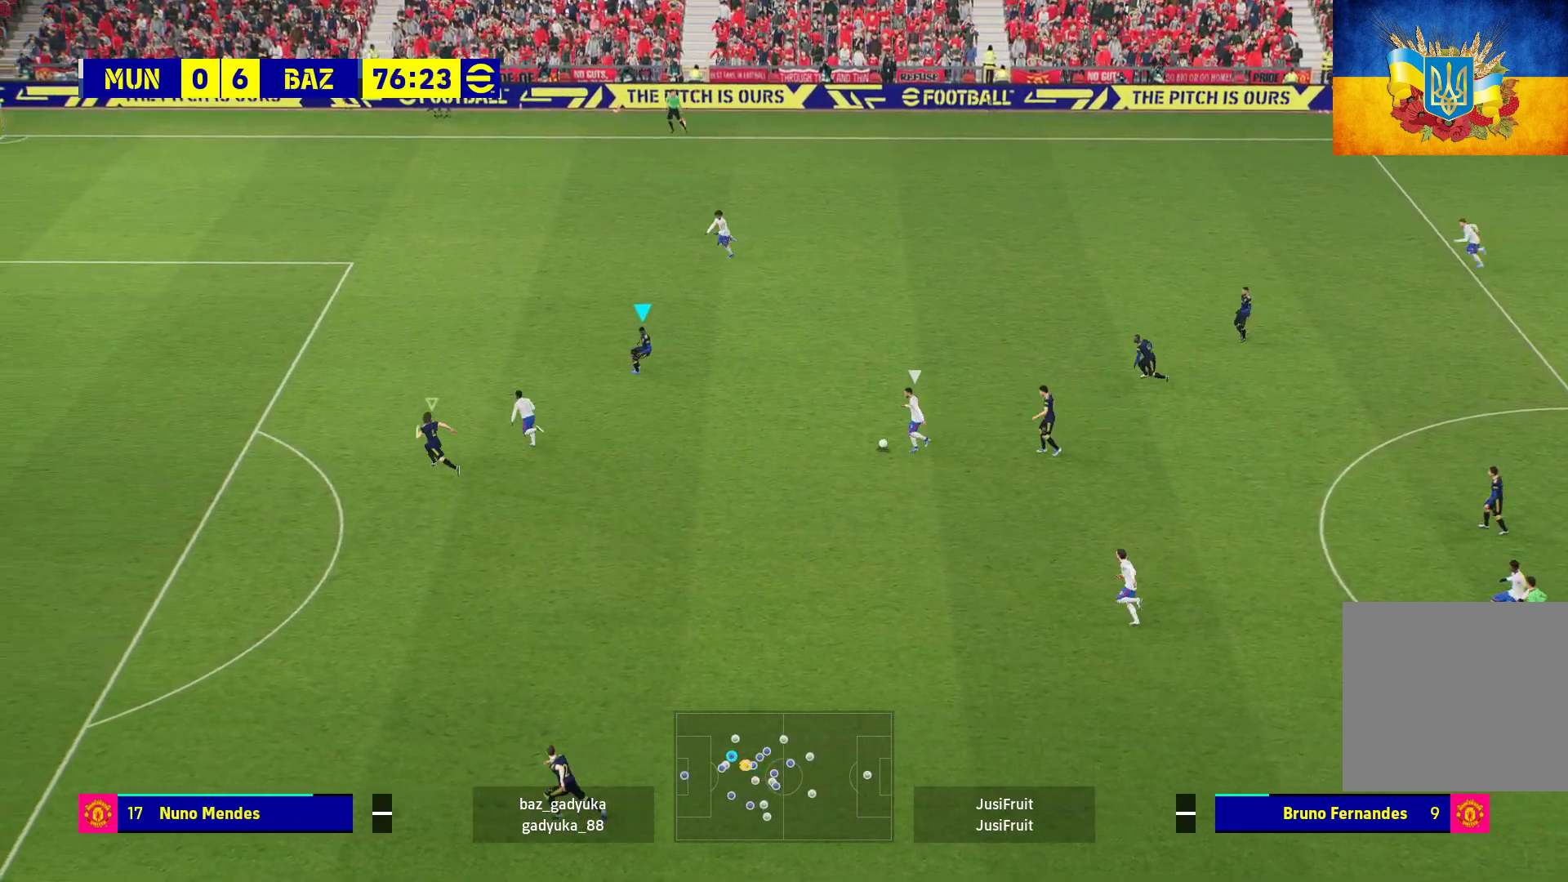
Gameplay with a controller (Xbox layout); each line is a JSON object with the inputs held at the frame after it. "events" lists button and stick changes between this image and that frame as [ms after this image, input, new state], when the widget could be followed in between.
{"buttons": ["A", "R1", "L3"], "left_stick": "down", "right_stick": "center", "events": []}
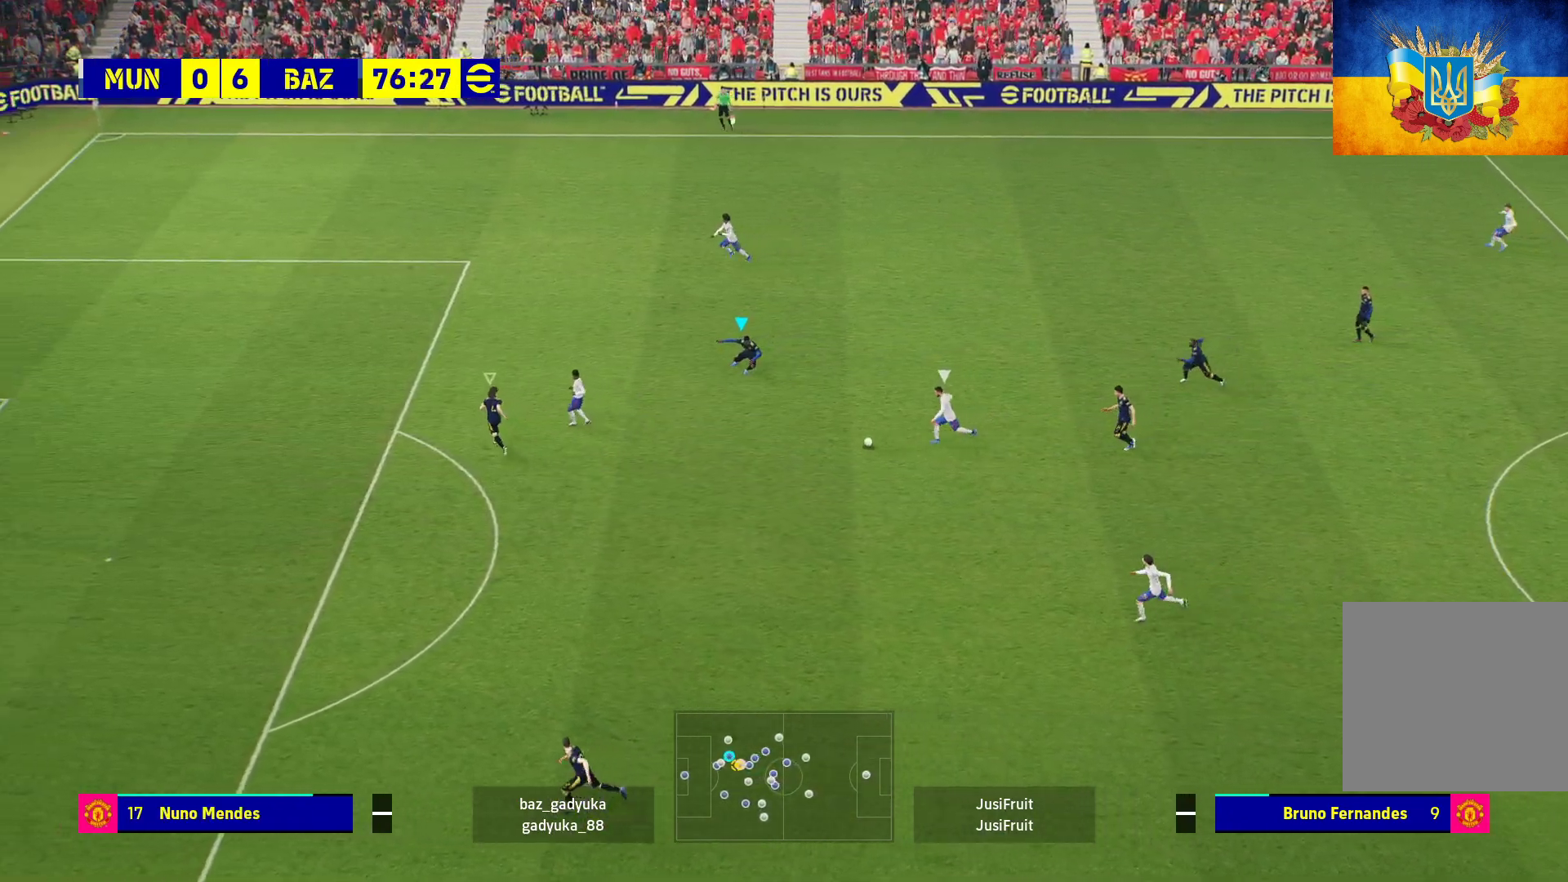
{"buttons": ["R1", "L3"], "left_stick": "down-left", "right_stick": "center", "events": [[100, "A", "up"], [150, "left_stick", "down-left"]]}
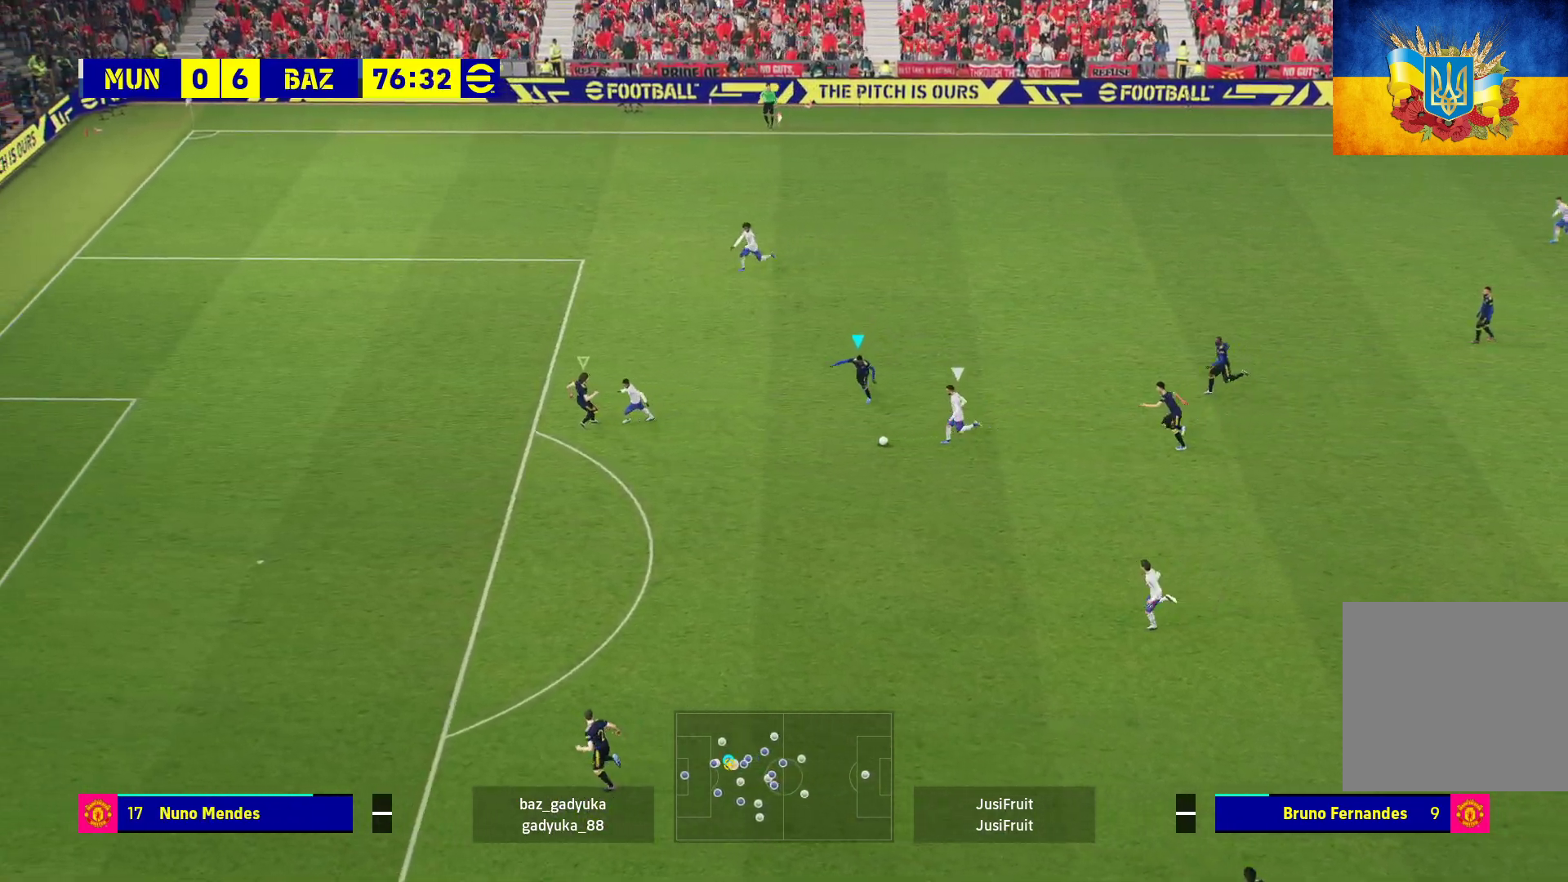
{"buttons": ["R1", "L3"], "left_stick": "down-left", "right_stick": "center", "events": []}
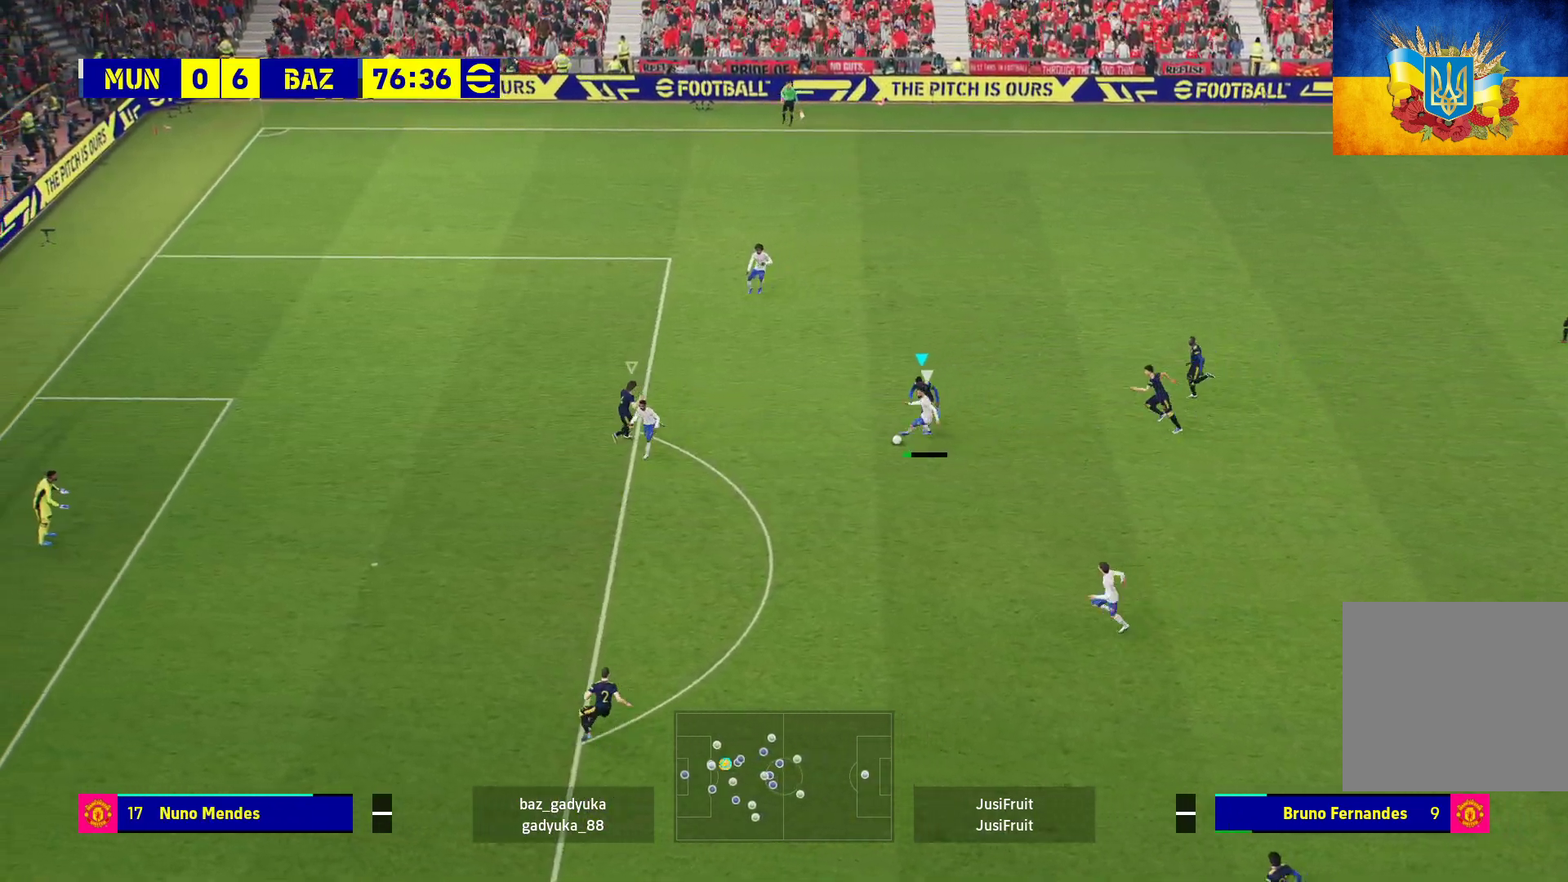
{"buttons": ["A", "R1", "L3"], "left_stick": "down-left", "right_stick": "center", "events": [[117, "A", "down"]]}
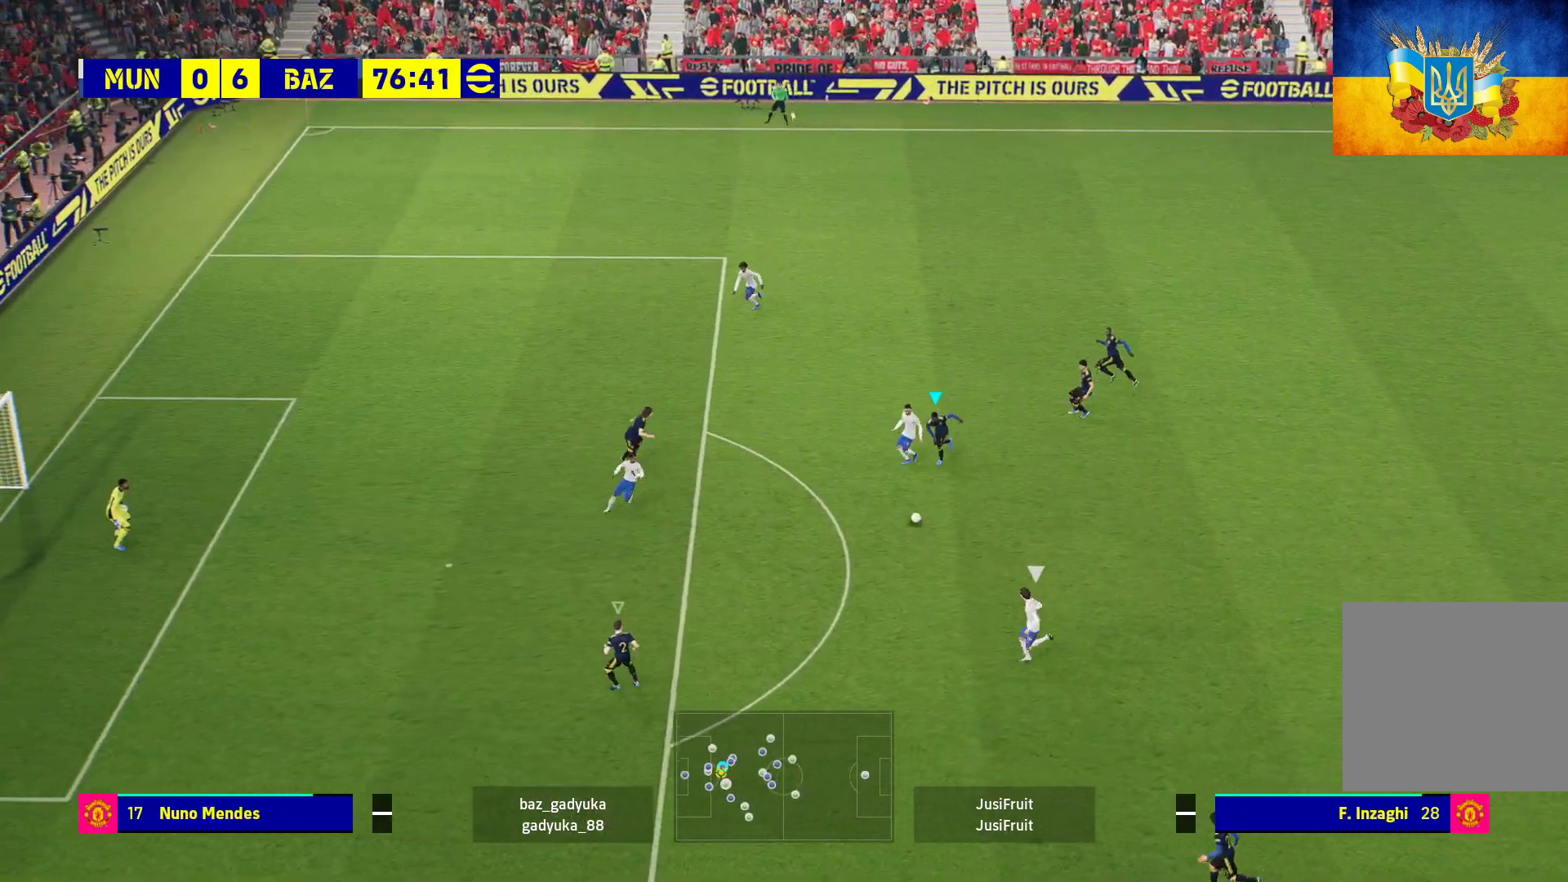
{"buttons": ["A", "R1"], "left_stick": "right", "right_stick": "center", "events": [[200, "L3", "up"], [233, "left_stick", "down-right"], [300, "left_stick", "right"]]}
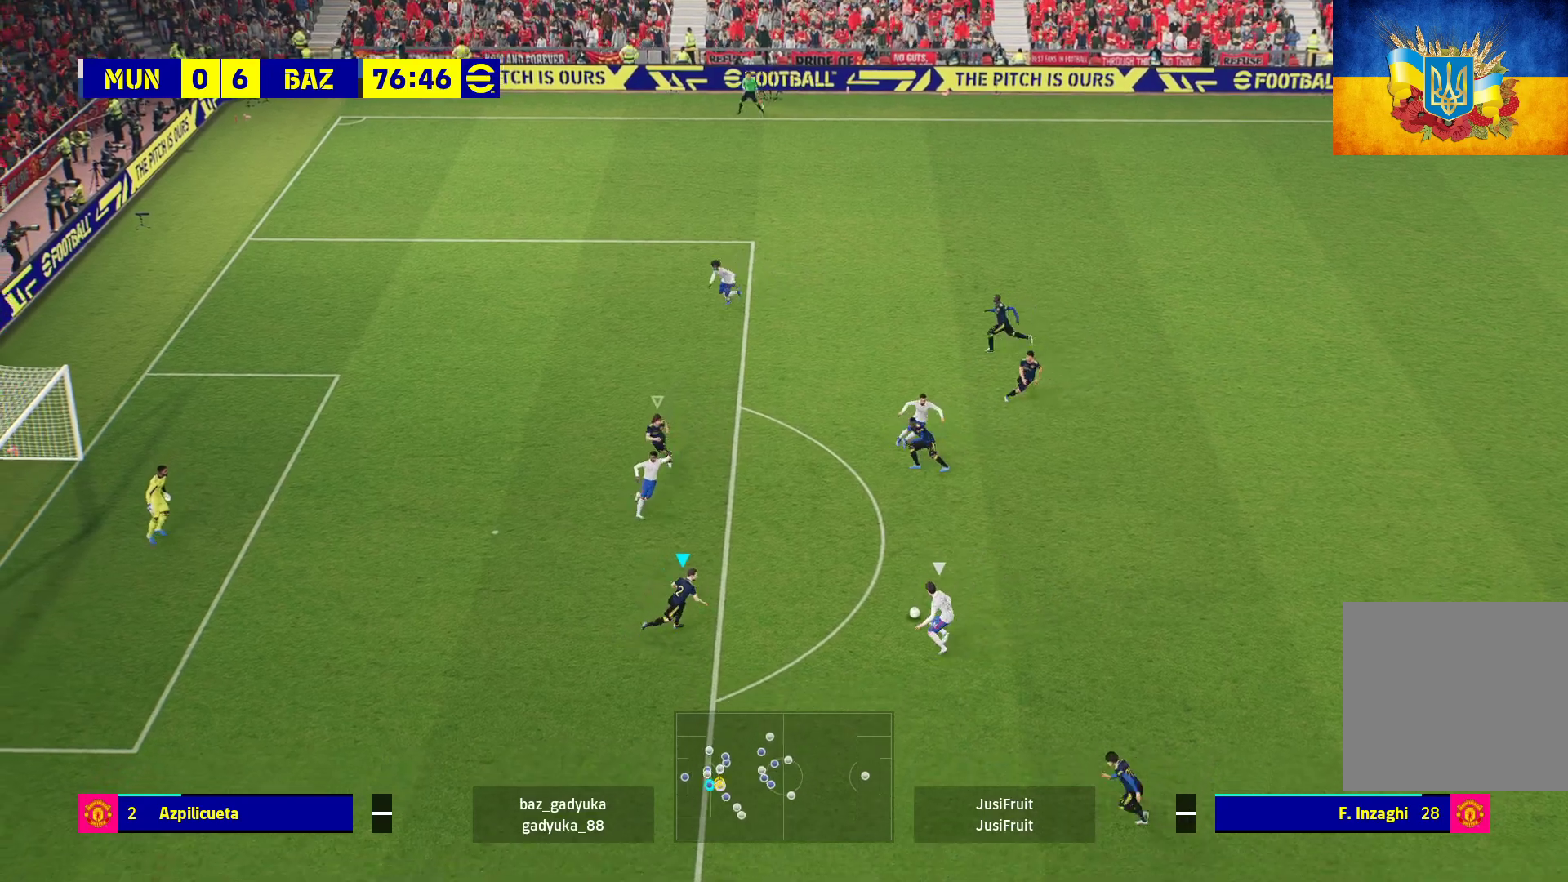
{"buttons": ["A", "L2", "R1", "L3"], "left_stick": "right", "right_stick": "center", "events": [[67, "L3", "down"], [283, "L2", "down"]]}
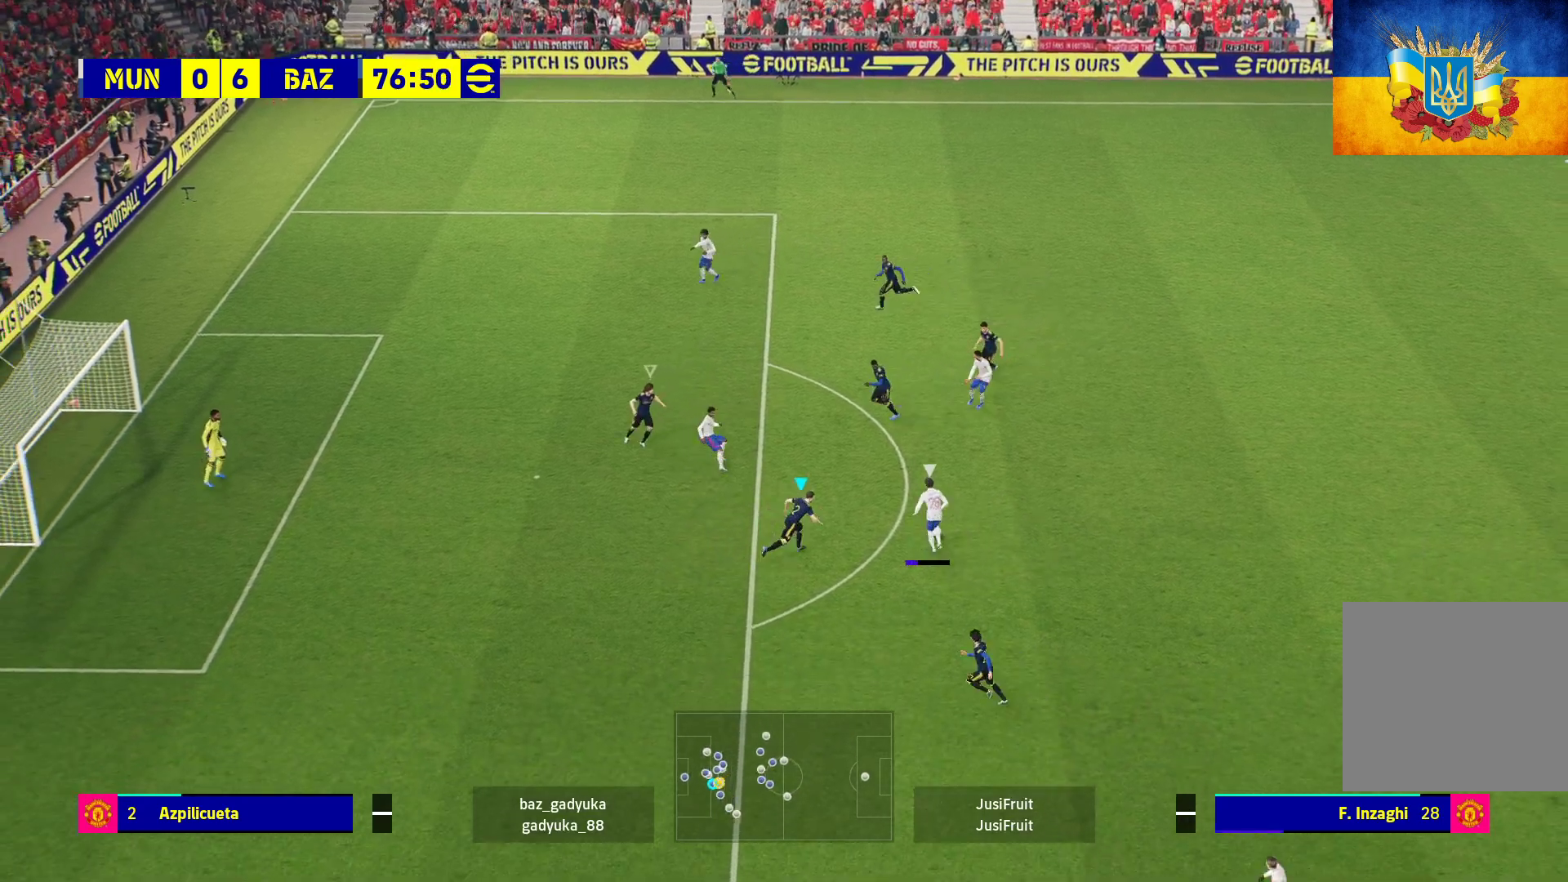
{"buttons": ["A", "L2", "R1"], "left_stick": "up-right", "right_stick": "center", "events": [[17, "left_stick", "up-right"], [200, "L3", "up"]]}
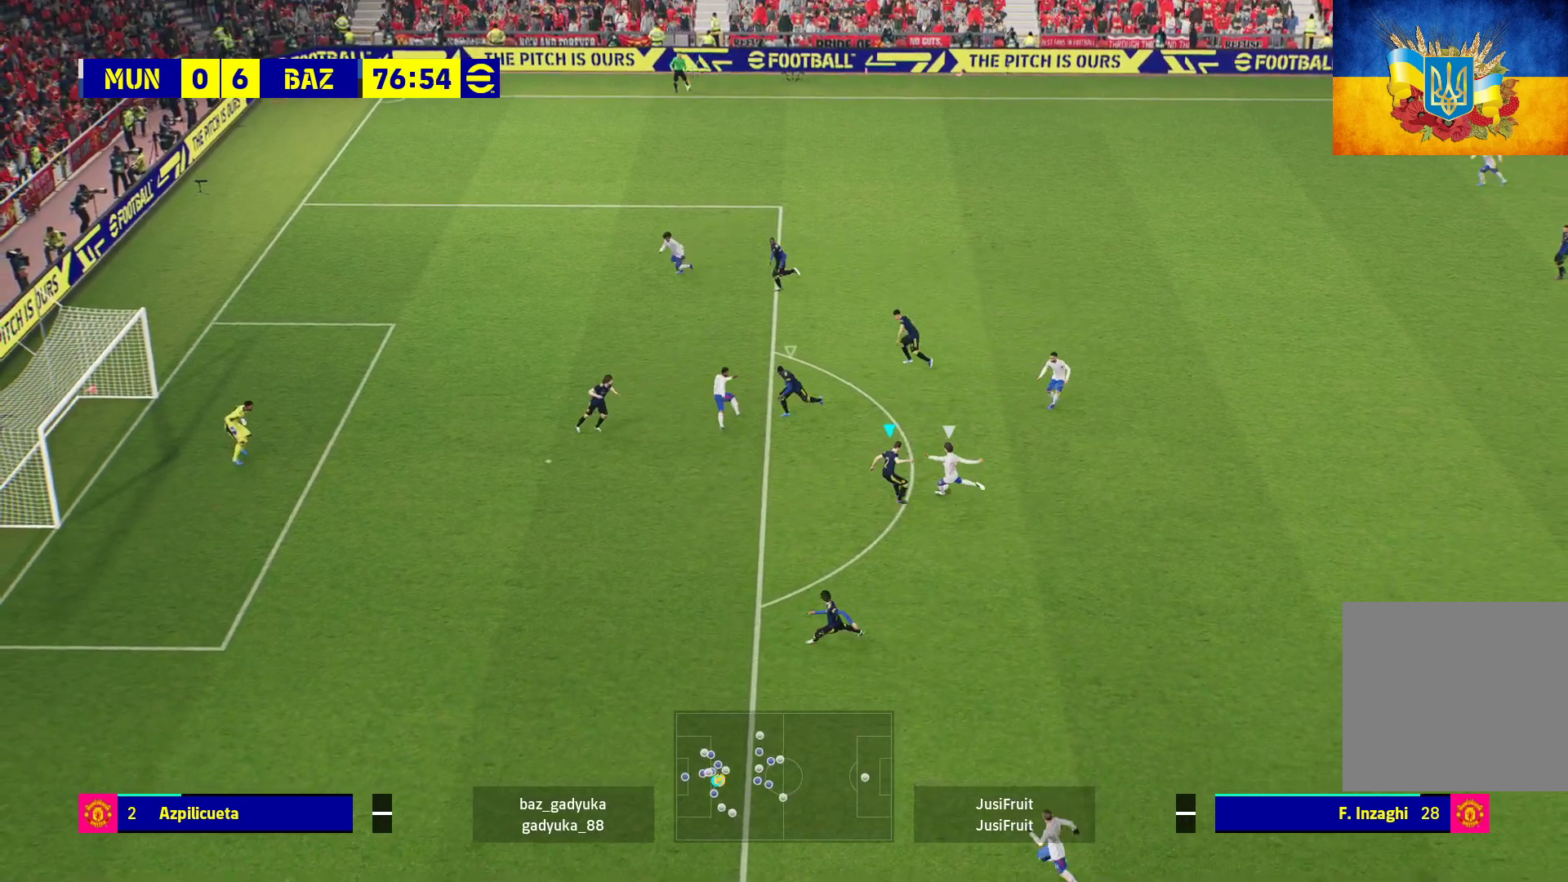
{"buttons": ["A", "L2", "R1"], "left_stick": "up-right", "right_stick": "center", "events": [[433, "L3", "down"], [483, "L3", "up"]]}
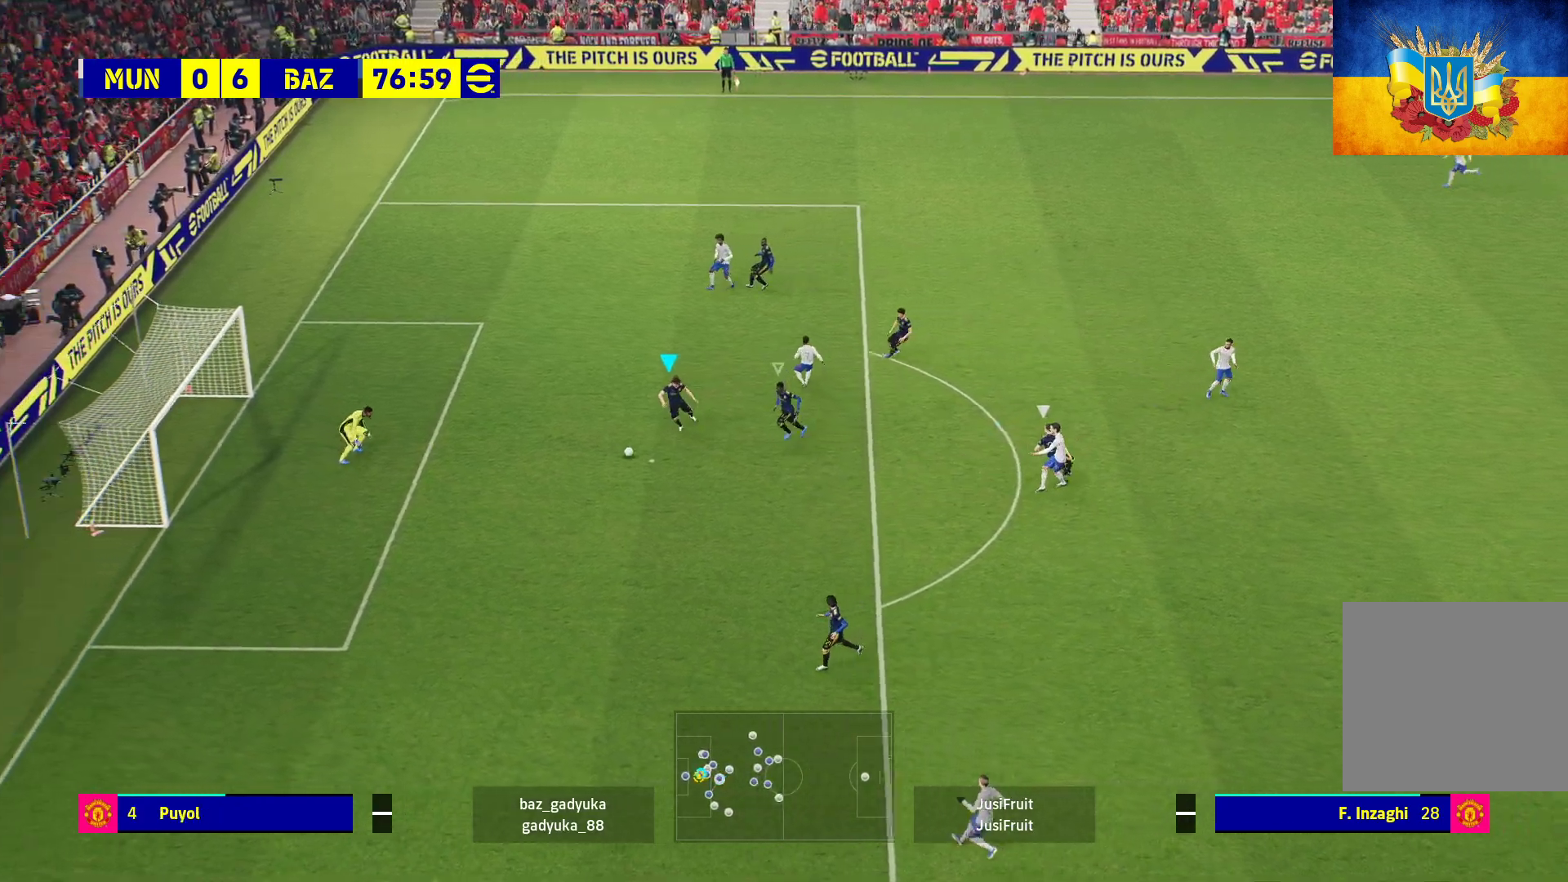
{"buttons": ["R1"], "left_stick": "up-right", "right_stick": "center", "events": [[17, "L2", "up"], [417, "A", "up"]]}
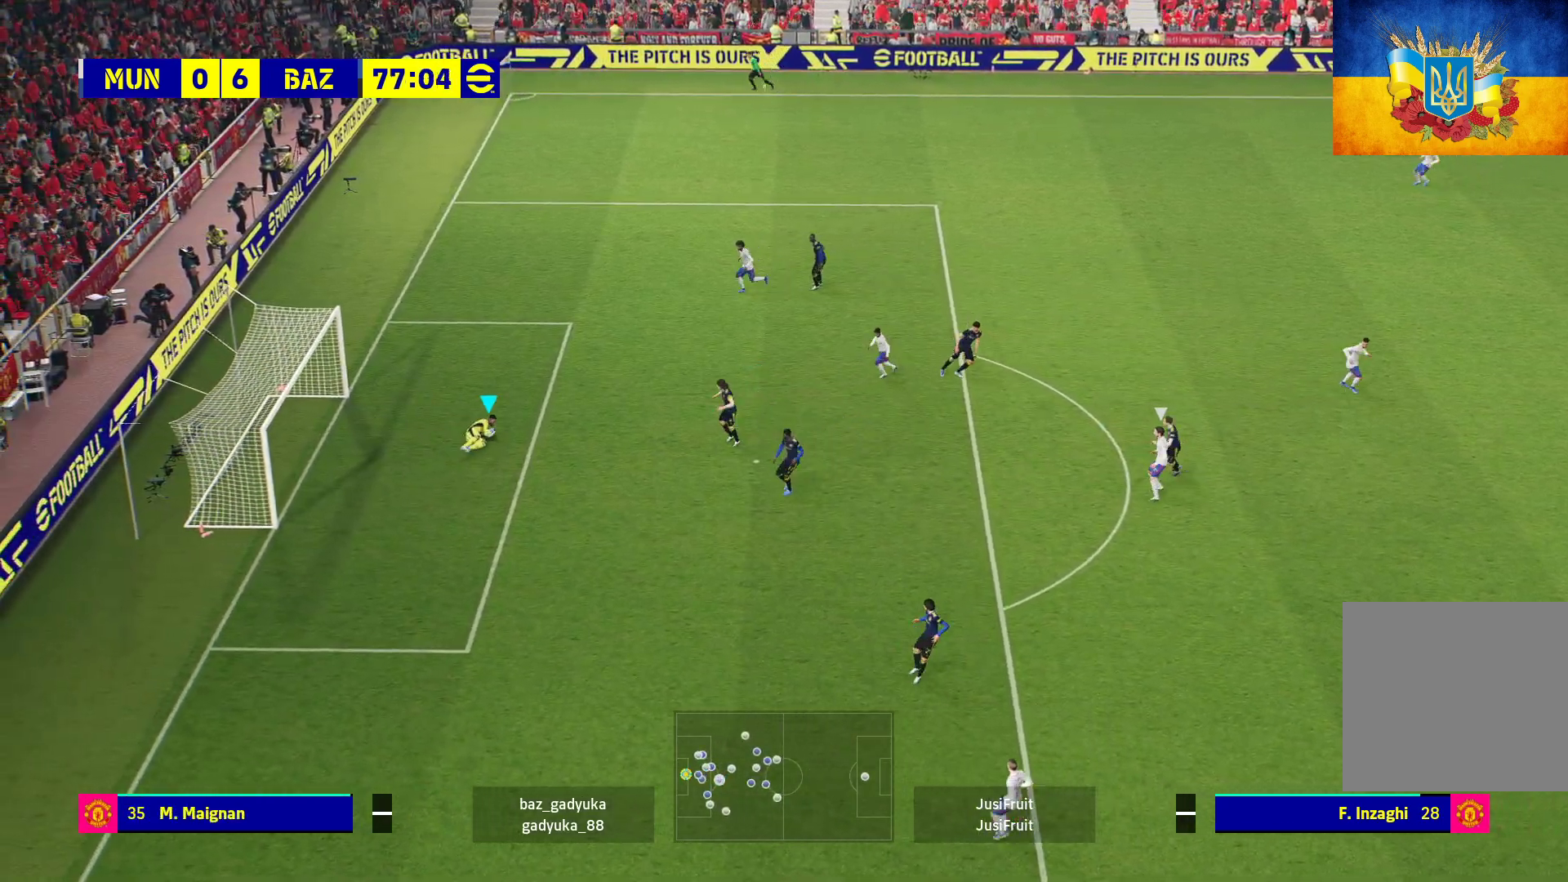
{"buttons": ["R1"], "left_stick": "right", "right_stick": "center", "events": [[67, "left_stick", "right"]]}
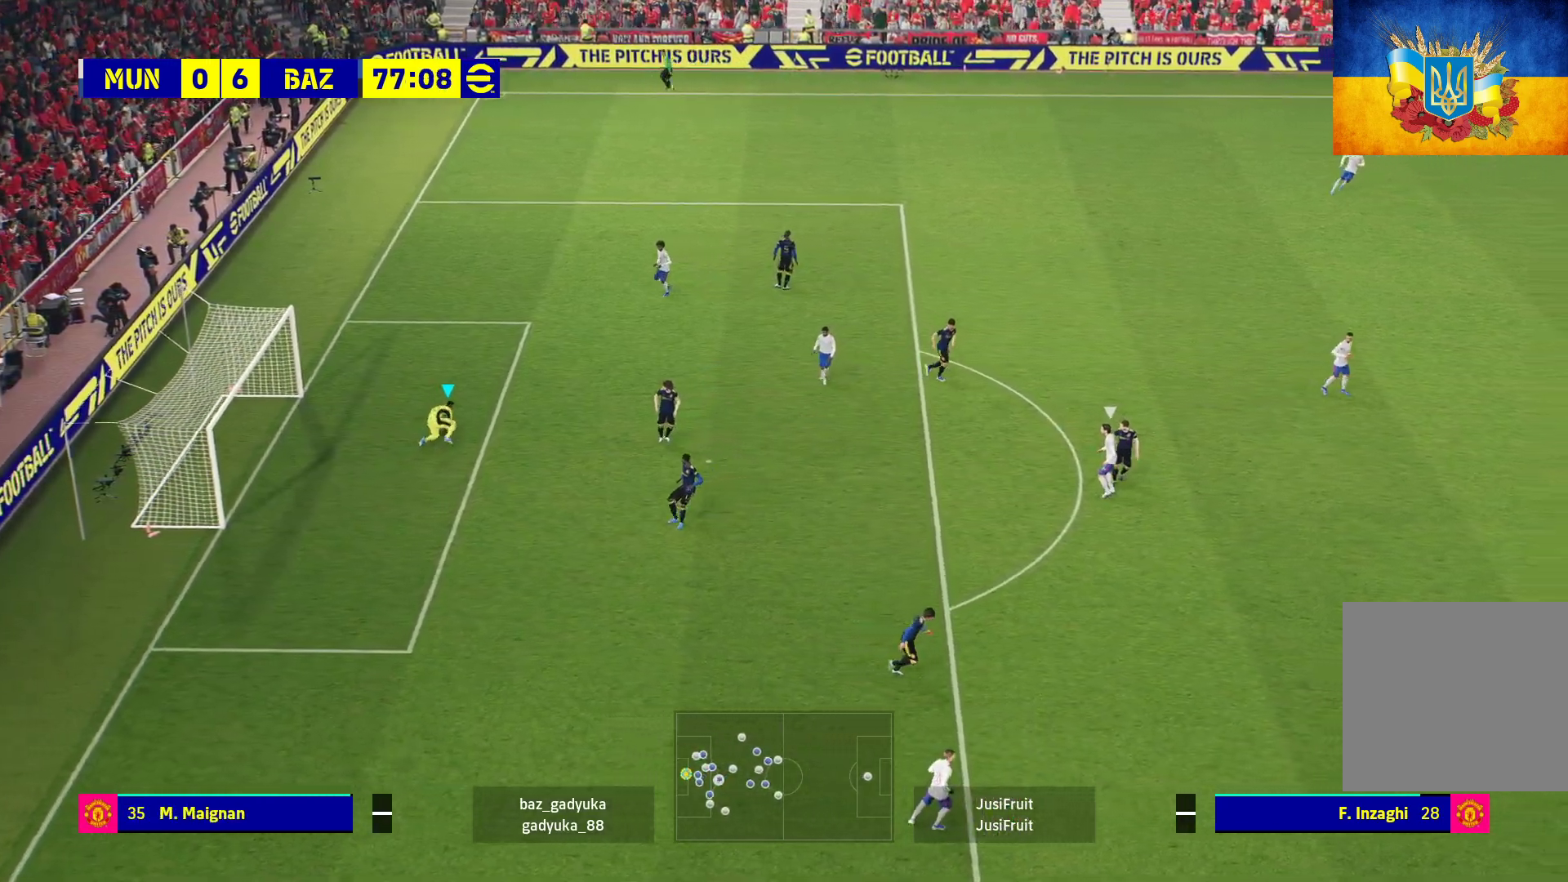
{"buttons": ["B", "R1", "L3"], "left_stick": "down-right", "right_stick": "center", "events": [[400, "L3", "down"], [400, "left_stick", "down-right"], [467, "B", "down"]]}
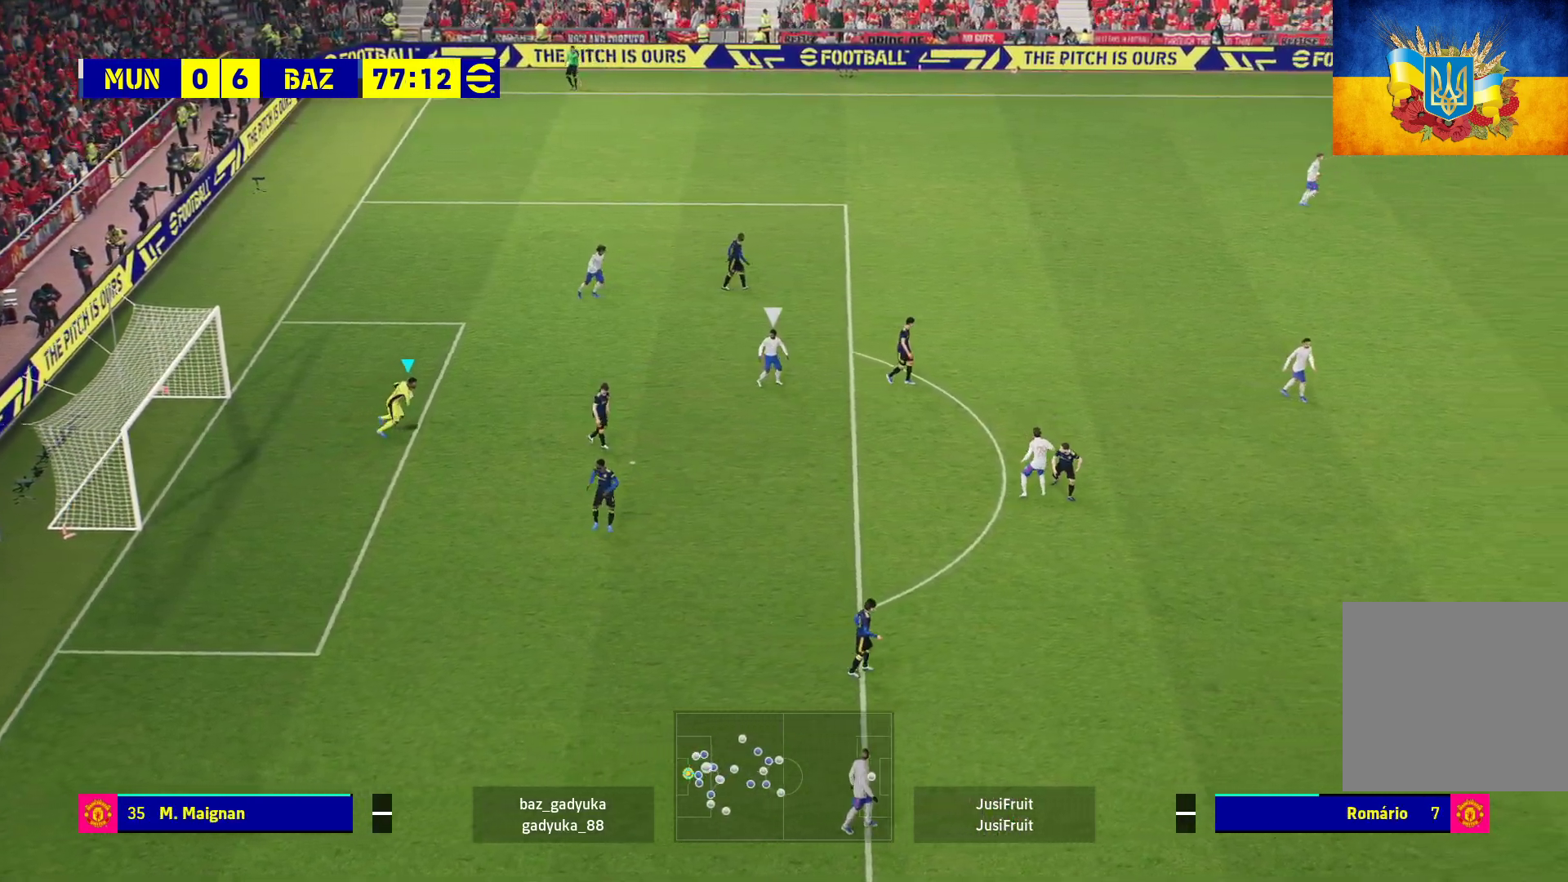
{"buttons": ["R1", "L3"], "left_stick": "down-right", "right_stick": "center", "events": [[167, "B", "up"]]}
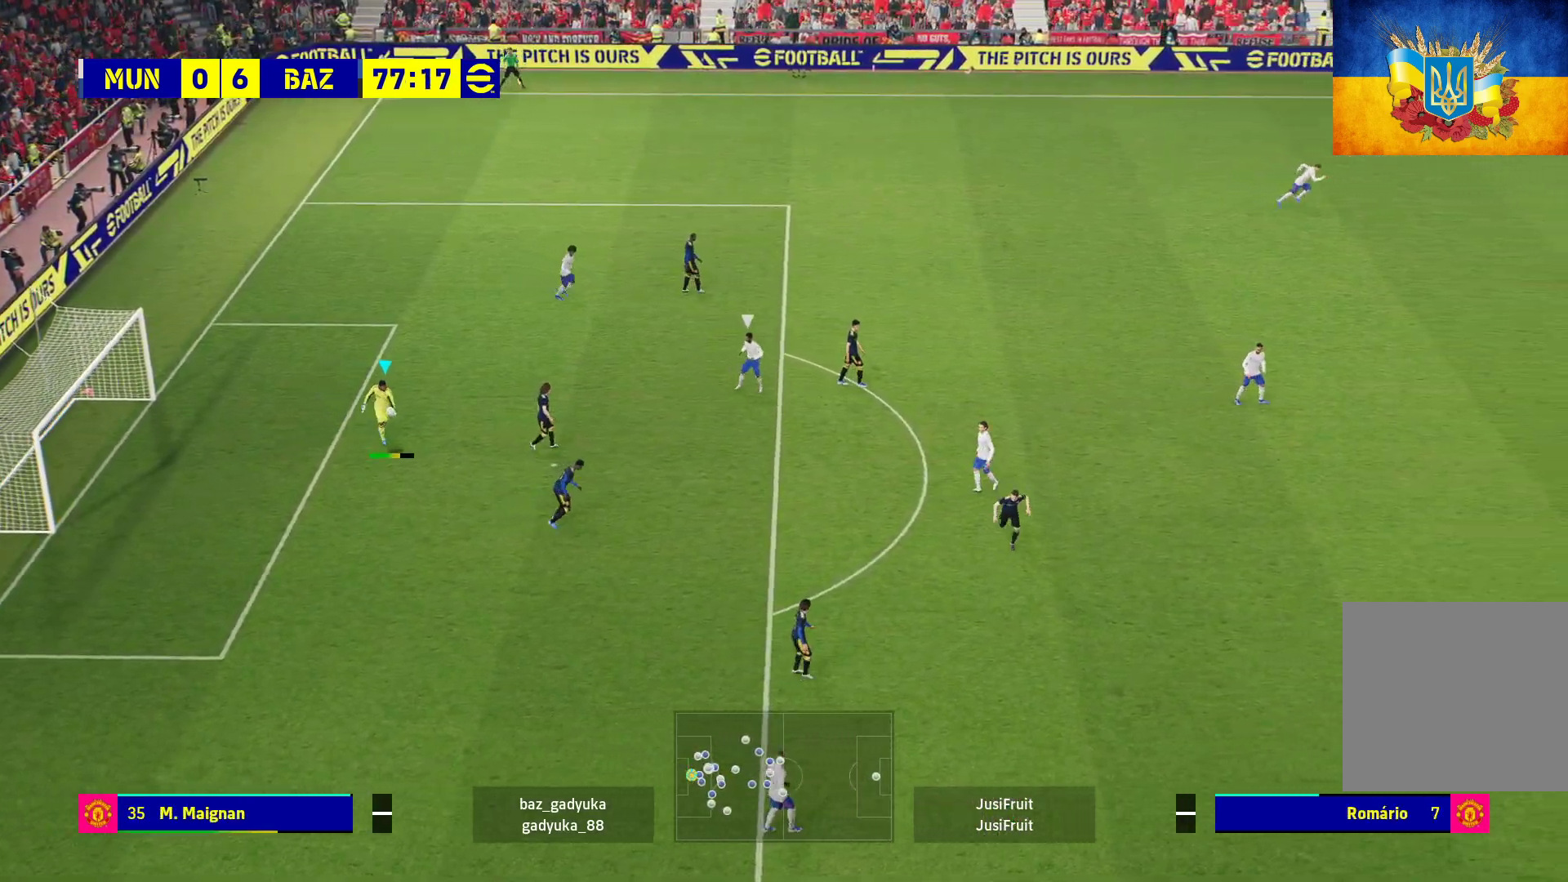
{"buttons": ["R1", "L3"], "left_stick": "down-right", "right_stick": "center", "events": []}
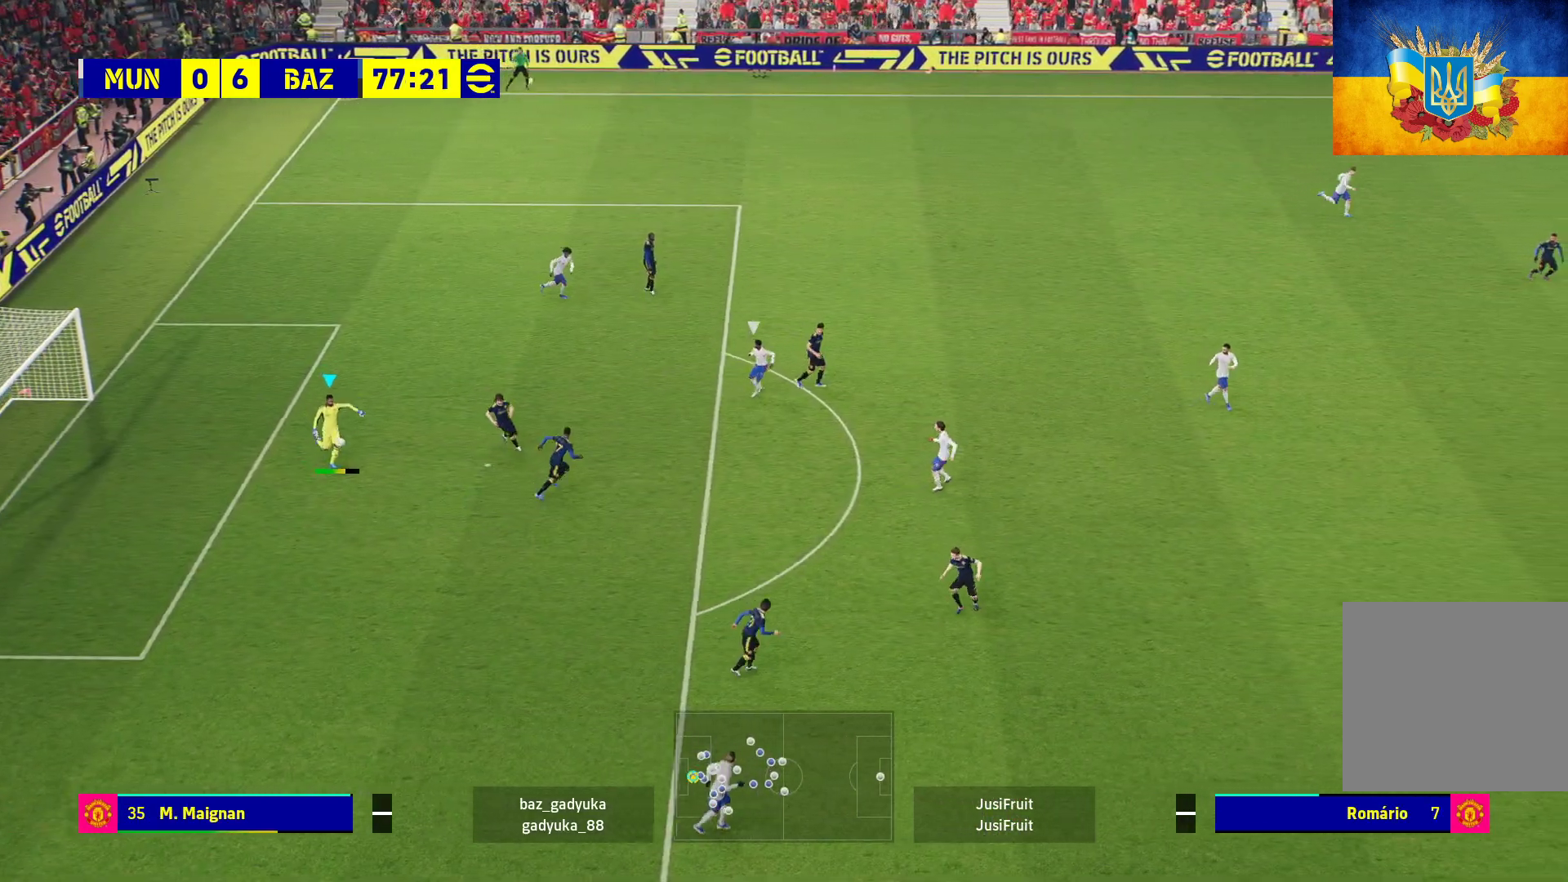
{"buttons": ["R1"], "left_stick": "center", "right_stick": "center", "events": [[233, "L3", "up"], [333, "left_stick", "center"]]}
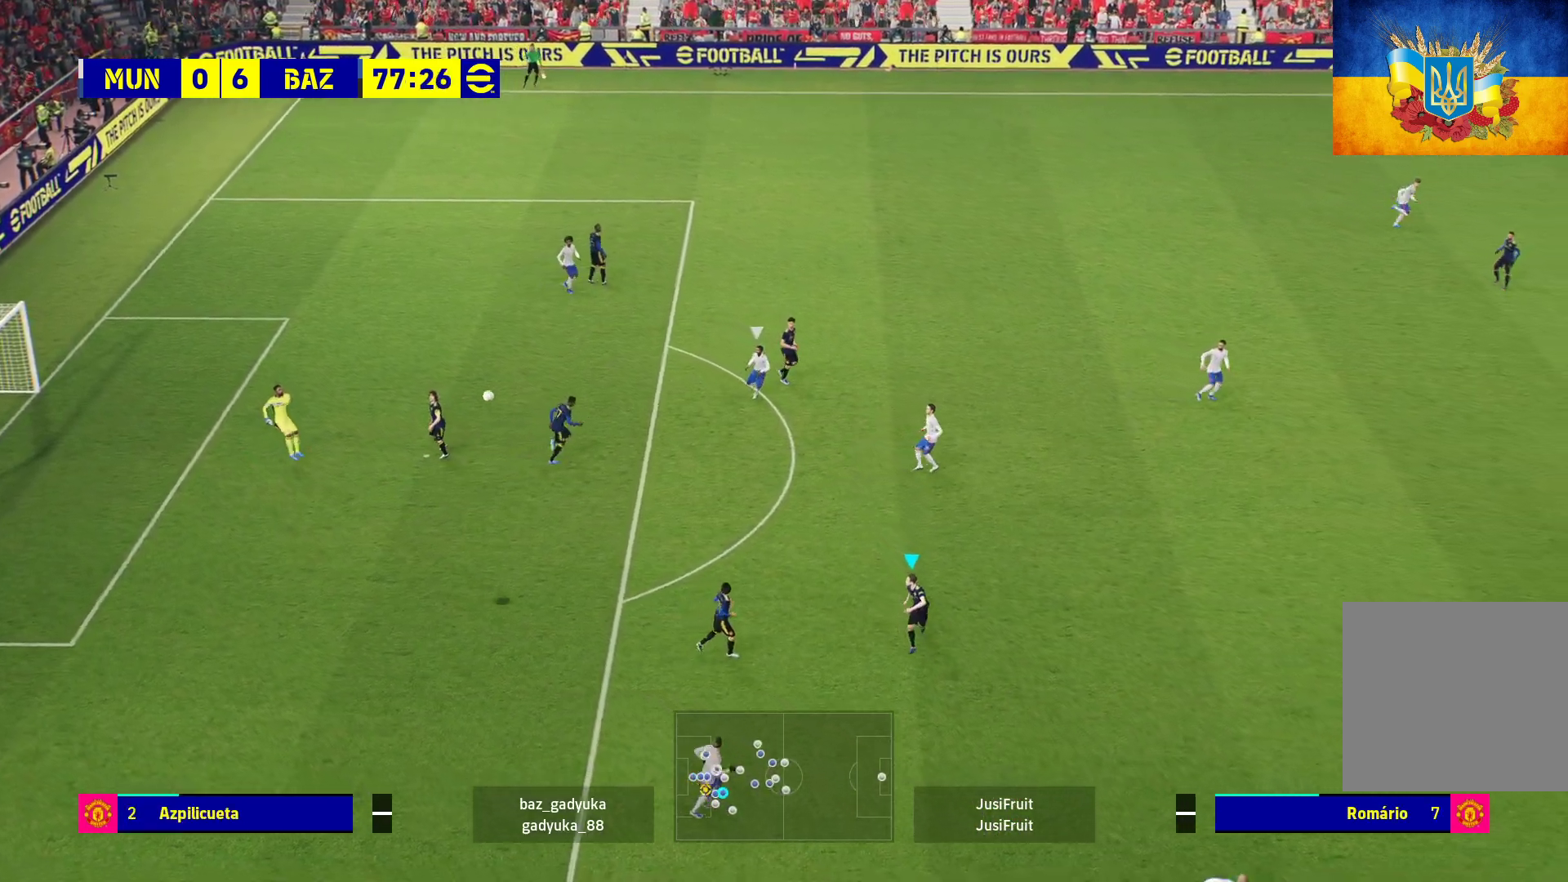
{"buttons": ["R1"], "left_stick": "down-right", "right_stick": "center", "events": [[133, "left_stick", "right"], [367, "left_stick", "down-right"]]}
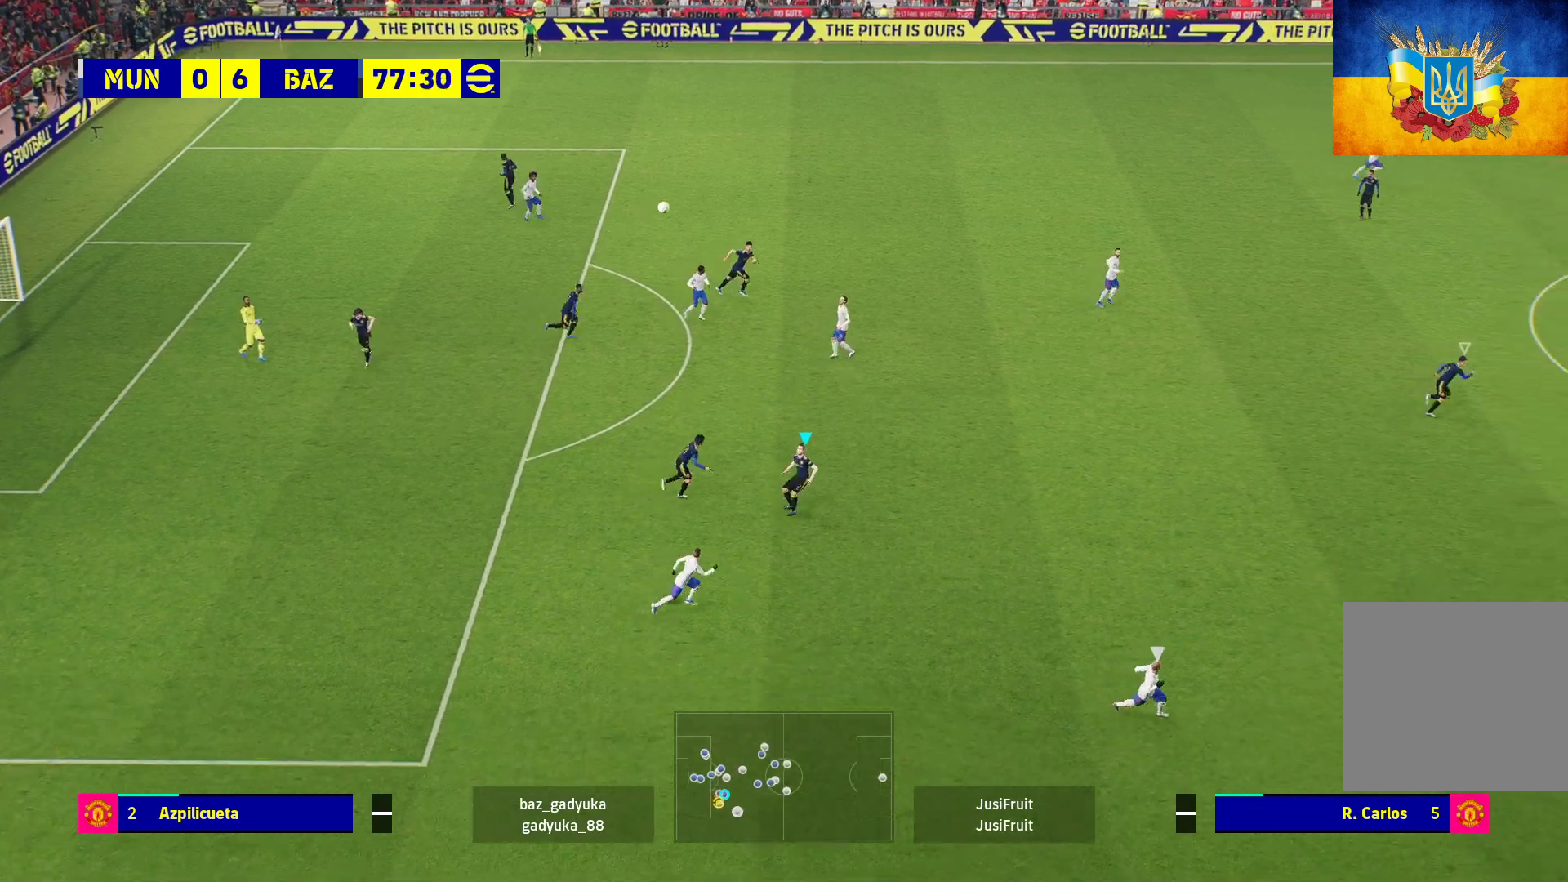
{"buttons": [], "left_stick": "center", "right_stick": "center", "events": [[333, "R1", "up"], [350, "left_stick", "center"]]}
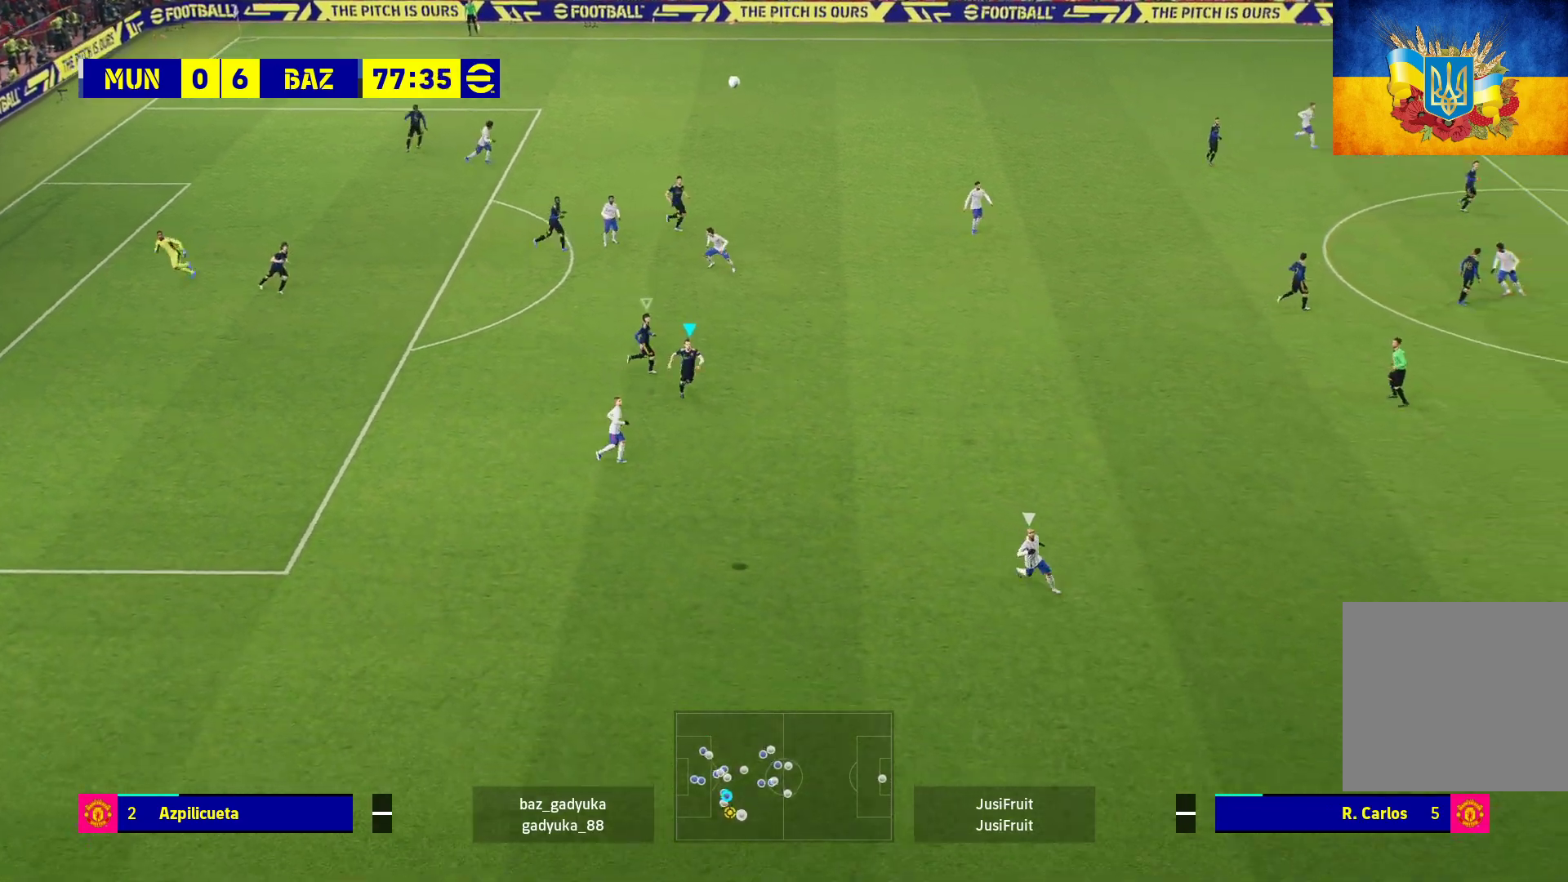
{"buttons": [], "left_stick": "center", "right_stick": "center", "events": []}
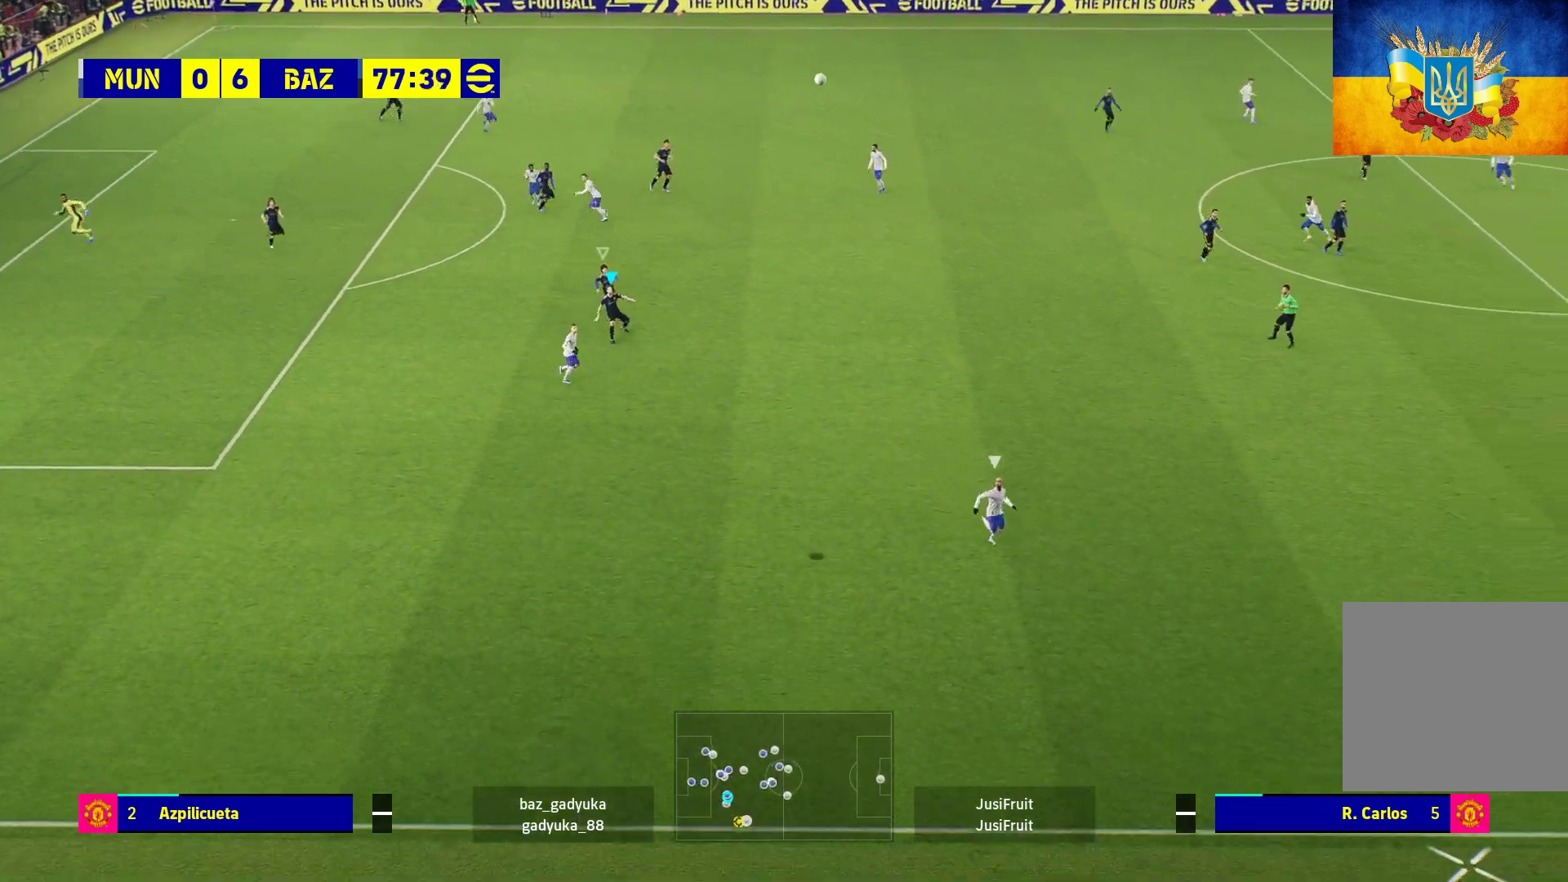
{"buttons": [], "left_stick": "center", "right_stick": "center", "events": []}
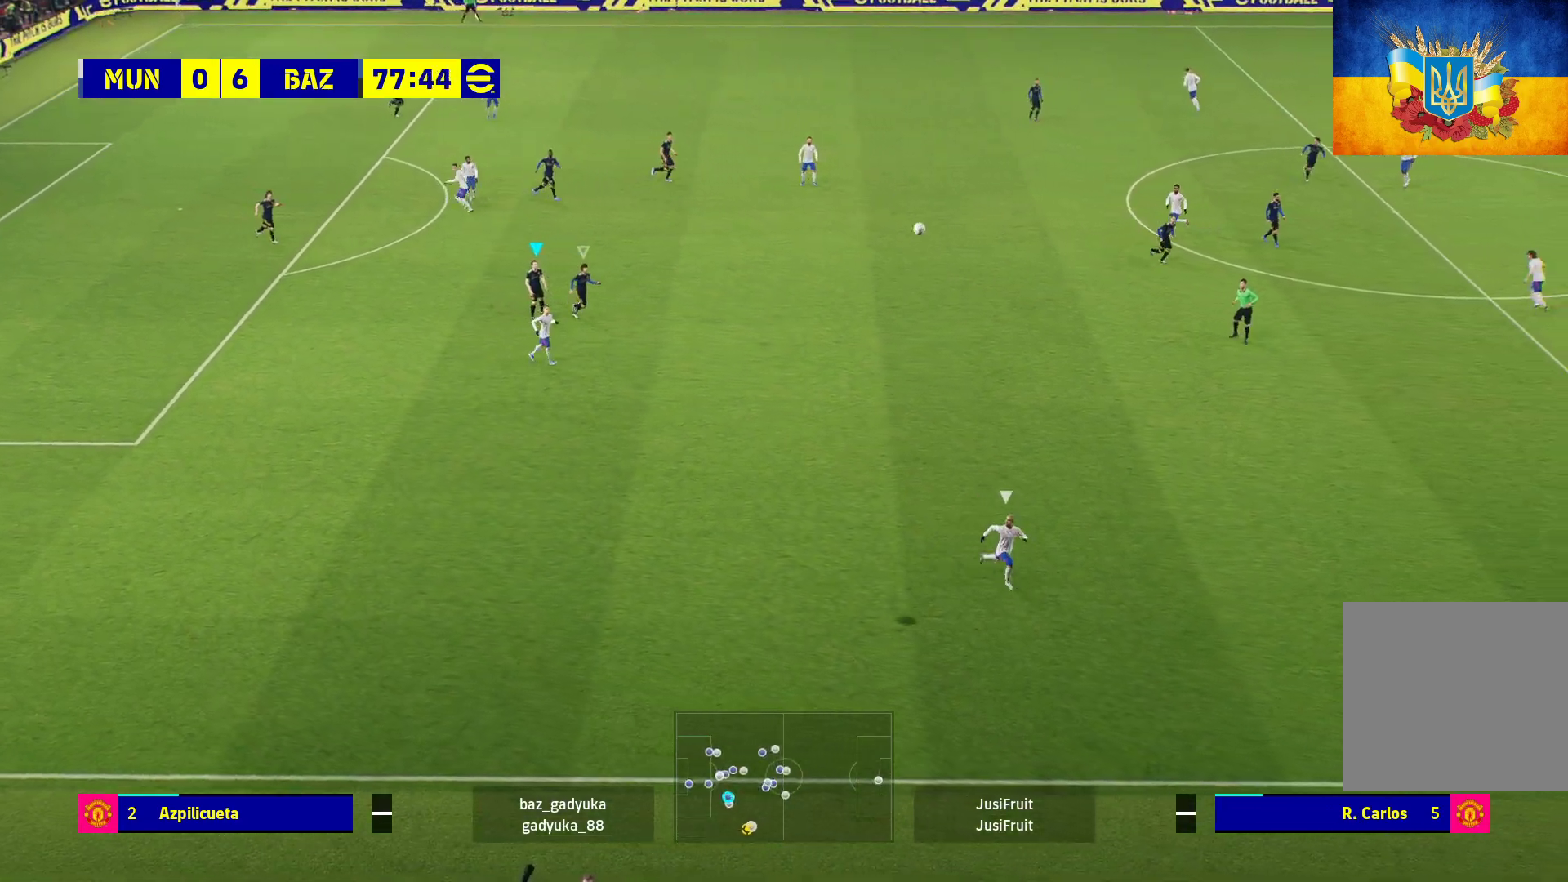
{"buttons": [], "left_stick": "center", "right_stick": "center", "events": []}
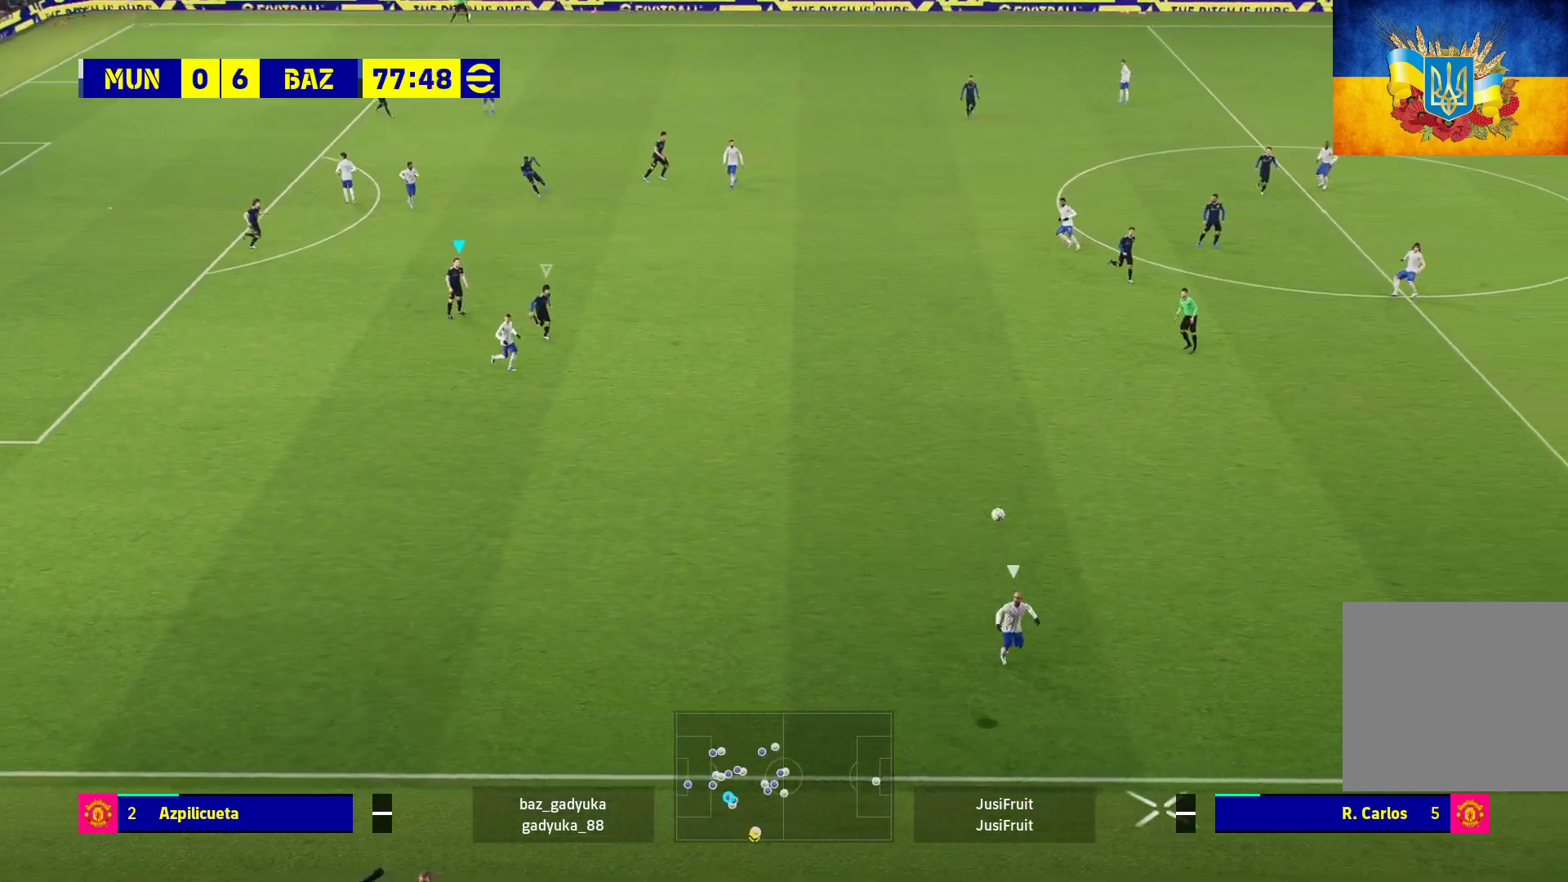
{"buttons": ["A"], "left_stick": "center", "right_stick": "center", "events": [[450, "A", "down"]]}
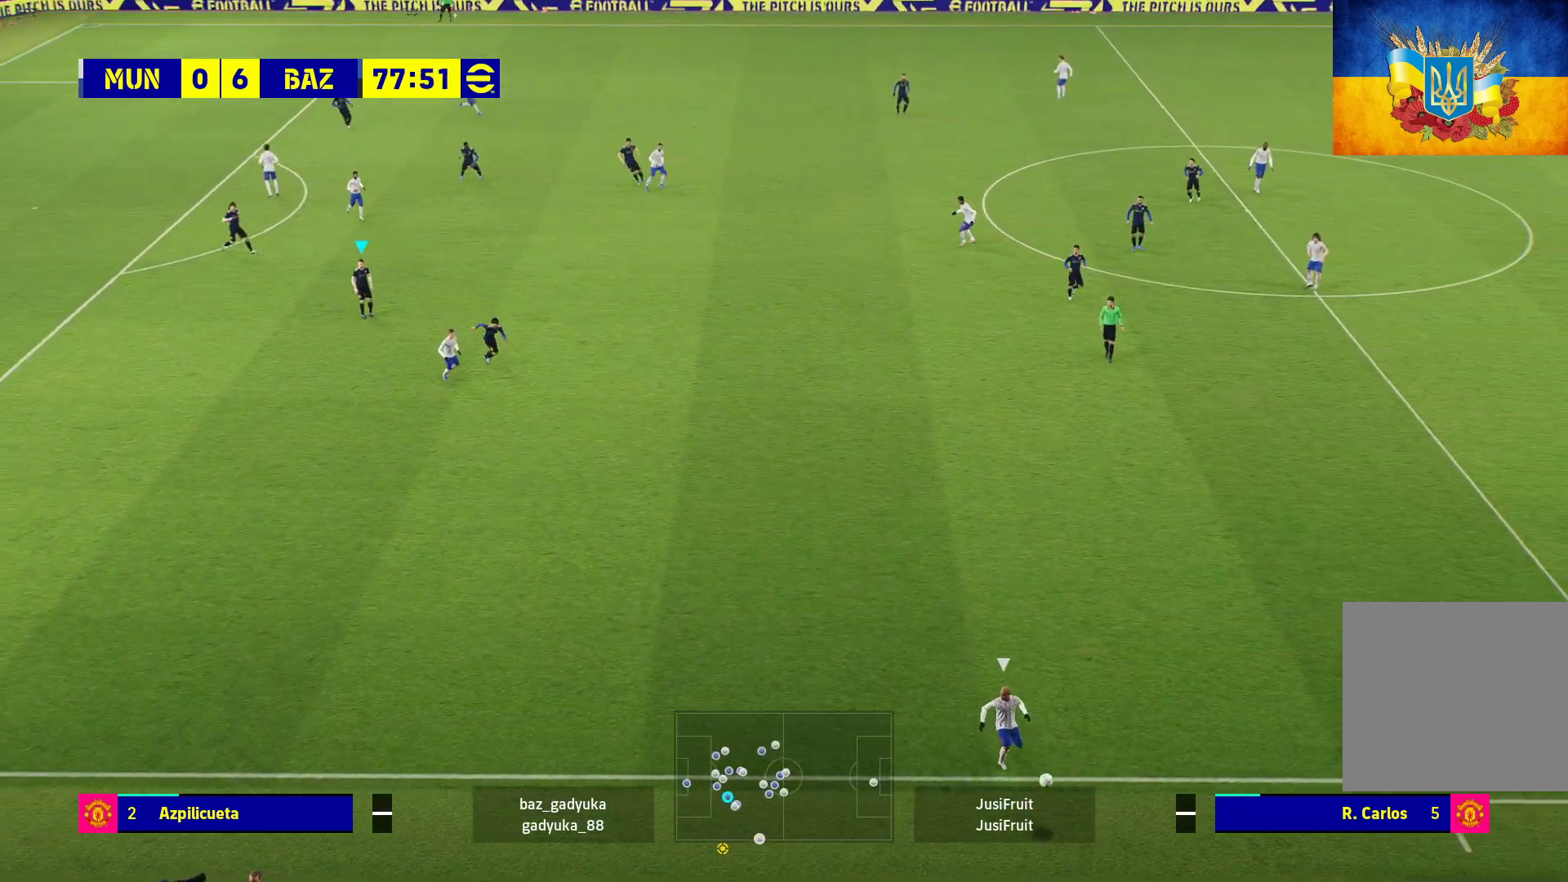
{"buttons": [], "left_stick": "center", "right_stick": "center", "events": [[83, "A", "up"], [267, "A", "down"], [367, "A", "up"]]}
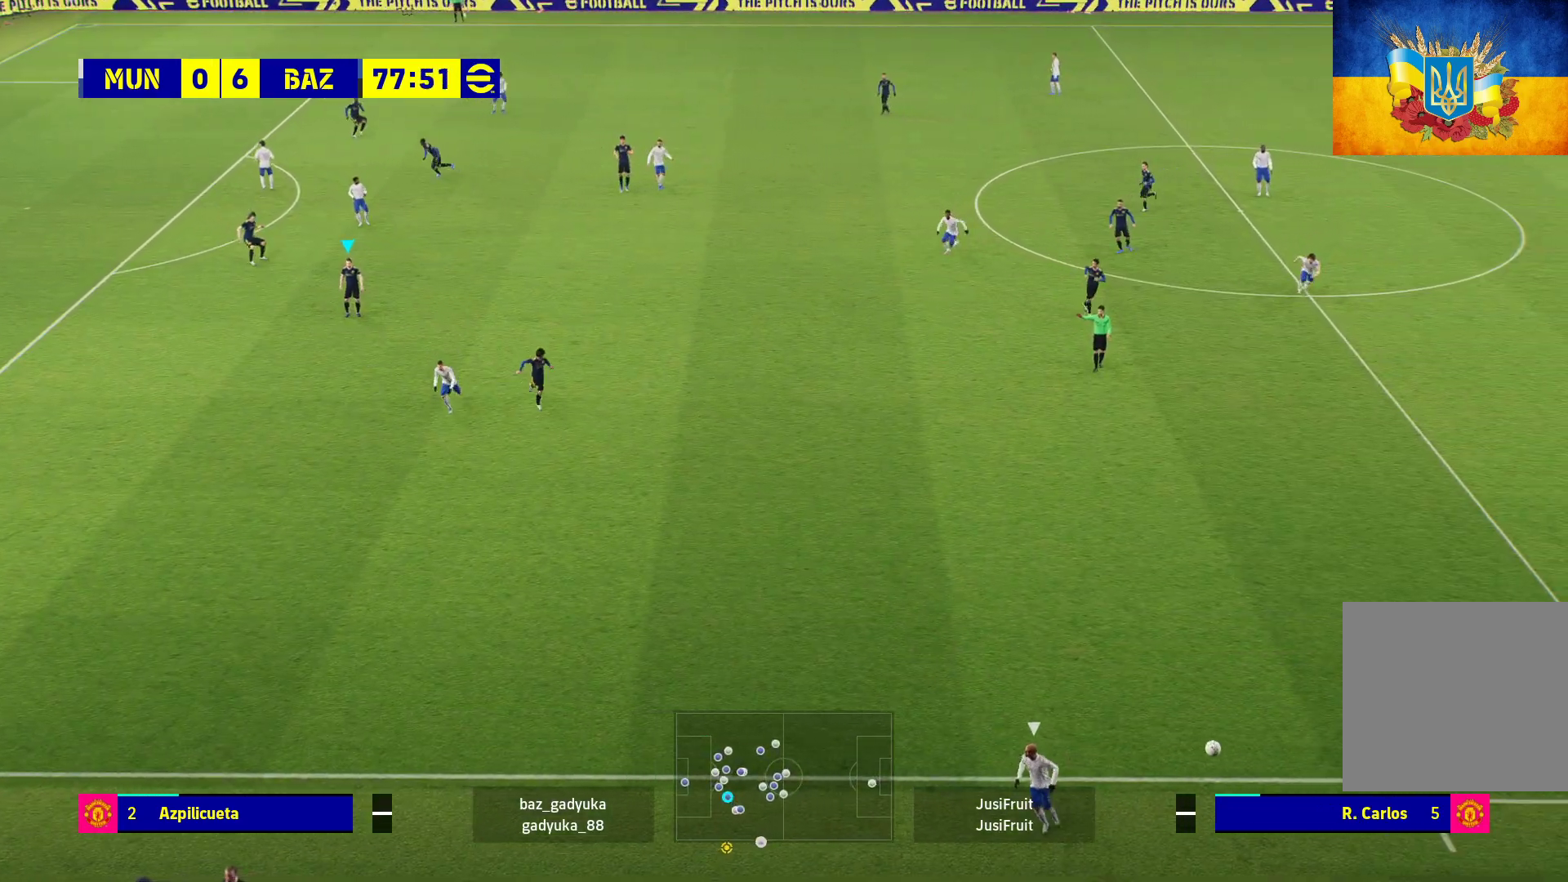
{"buttons": [], "left_stick": "center", "right_stick": "center", "events": [[17, "A", "down"], [150, "A", "up"]]}
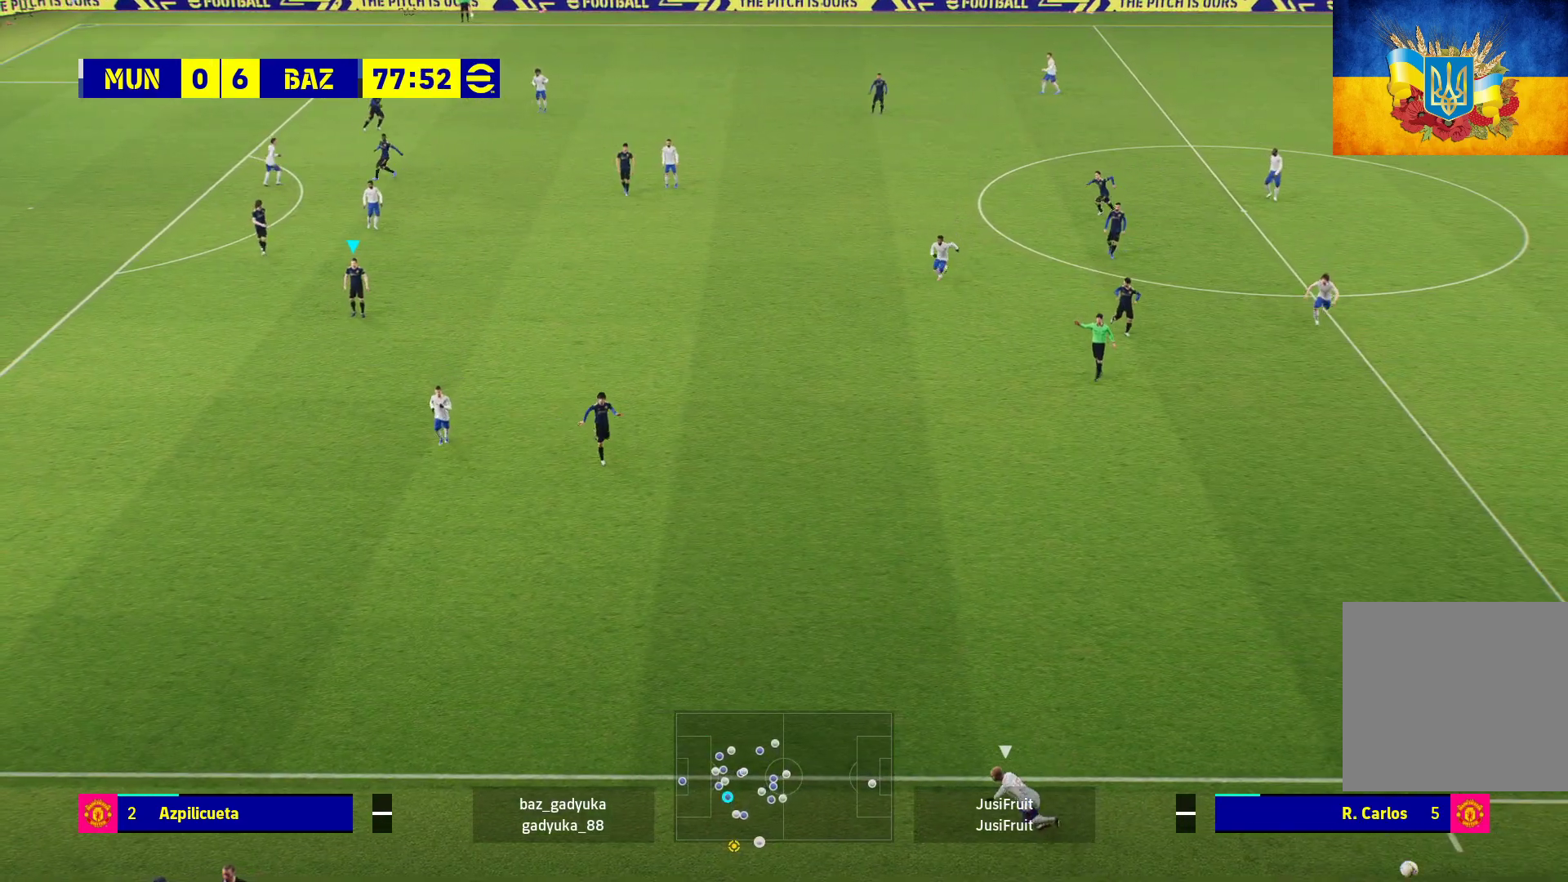
{"buttons": [], "left_stick": "center", "right_stick": "center", "events": []}
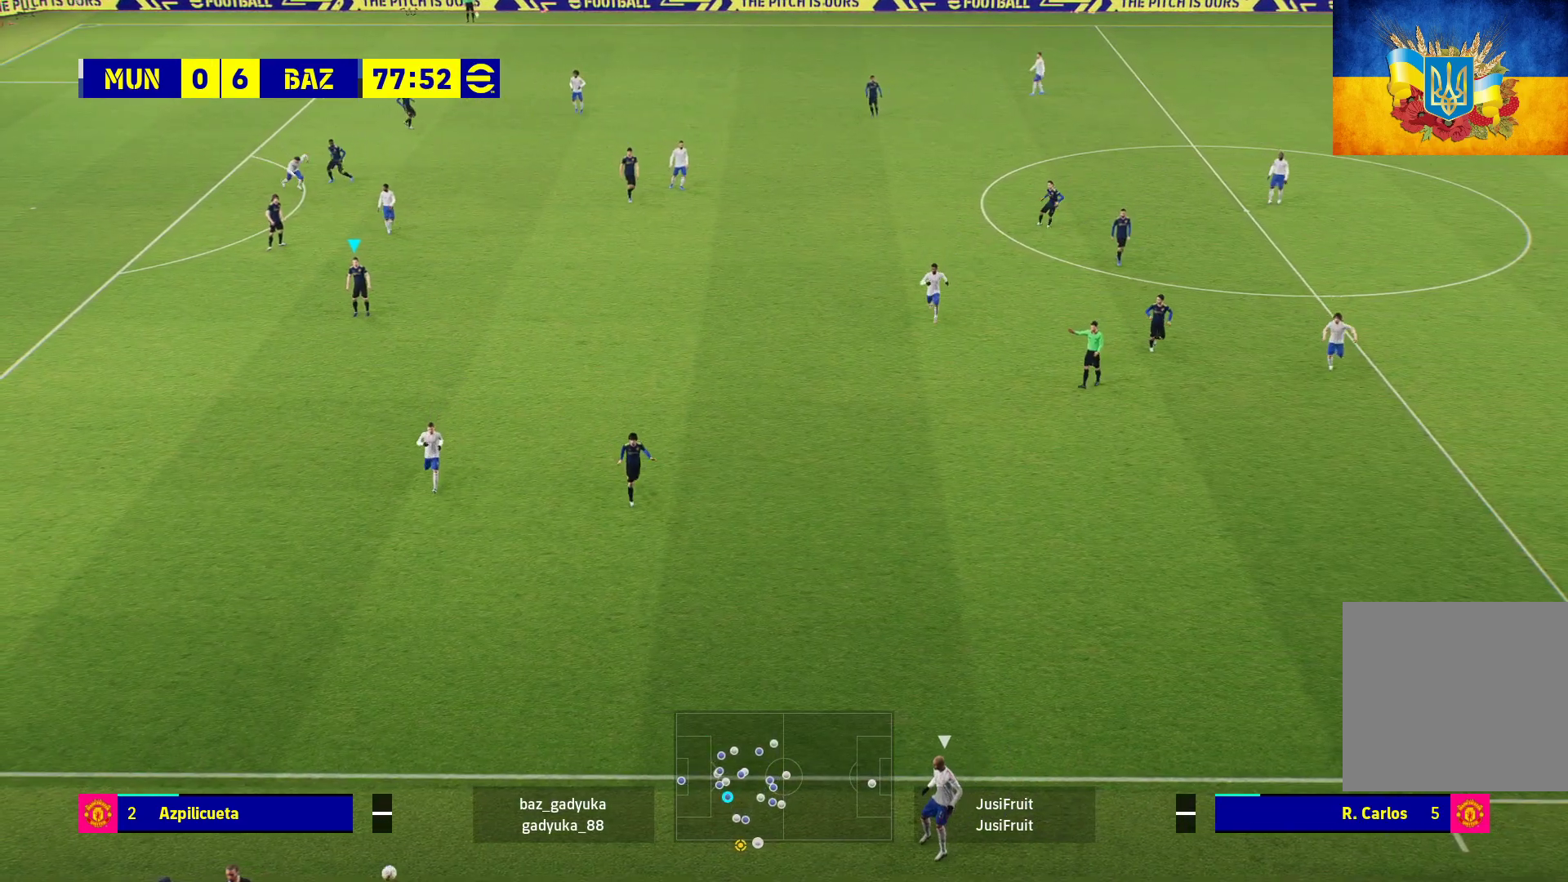
{"buttons": [], "left_stick": "center", "right_stick": "center", "events": []}
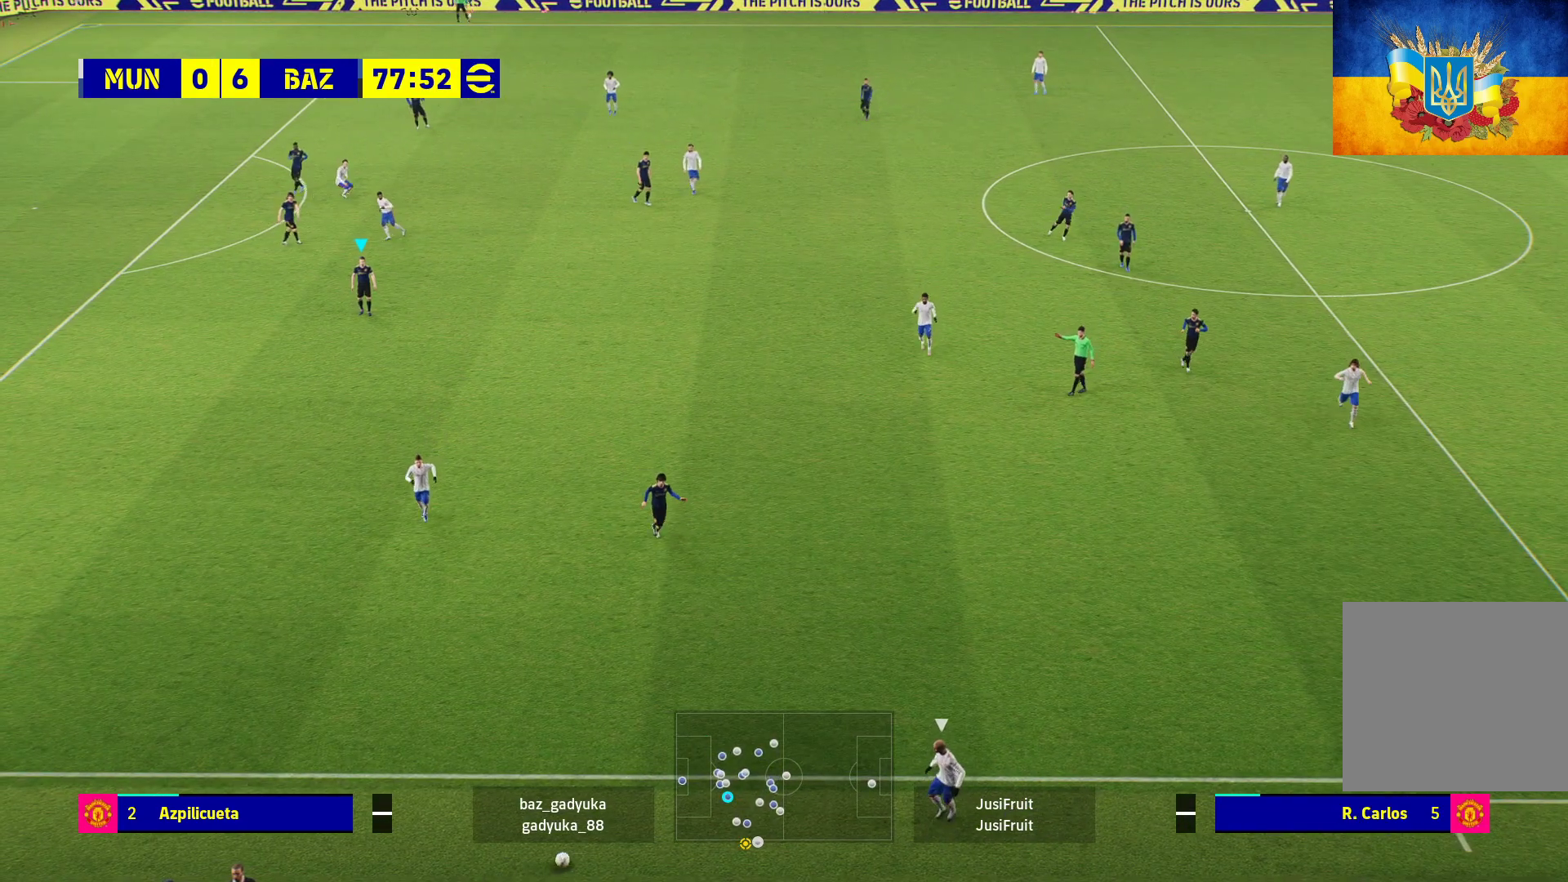
{"buttons": [], "left_stick": "center", "right_stick": "center", "events": []}
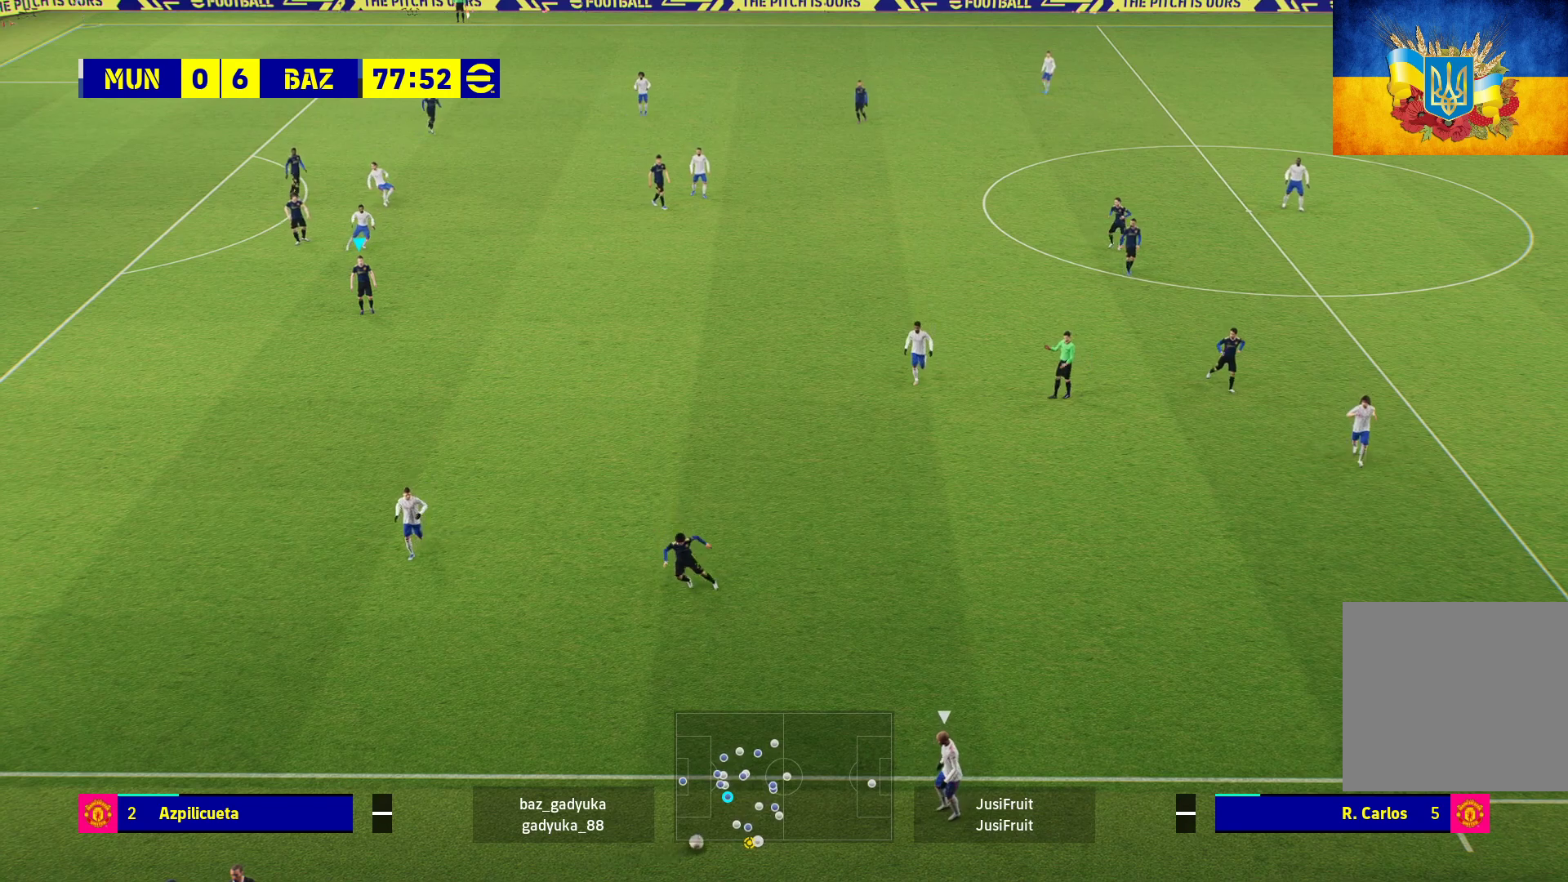
{"buttons": [], "left_stick": "up-left", "right_stick": "center", "events": [[267, "R1", "down"], [333, "L1", "down"], [333, "left_stick", "up-left"], [467, "R1", "up"], [500, "L1", "up"]]}
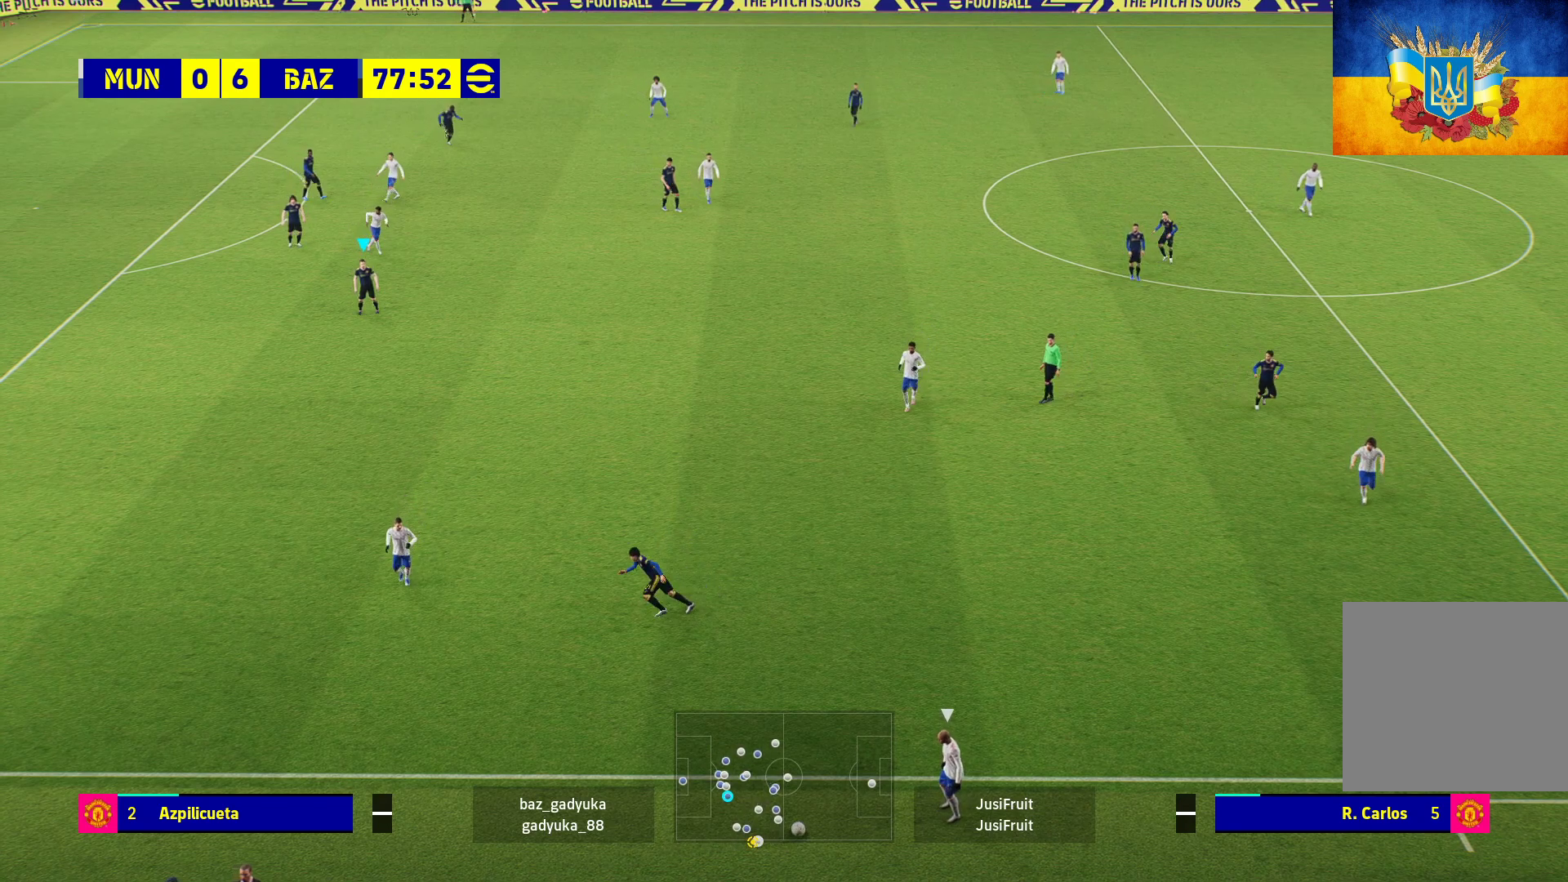
{"buttons": [], "left_stick": "center", "right_stick": "center", "events": [[133, "left_stick", "center"]]}
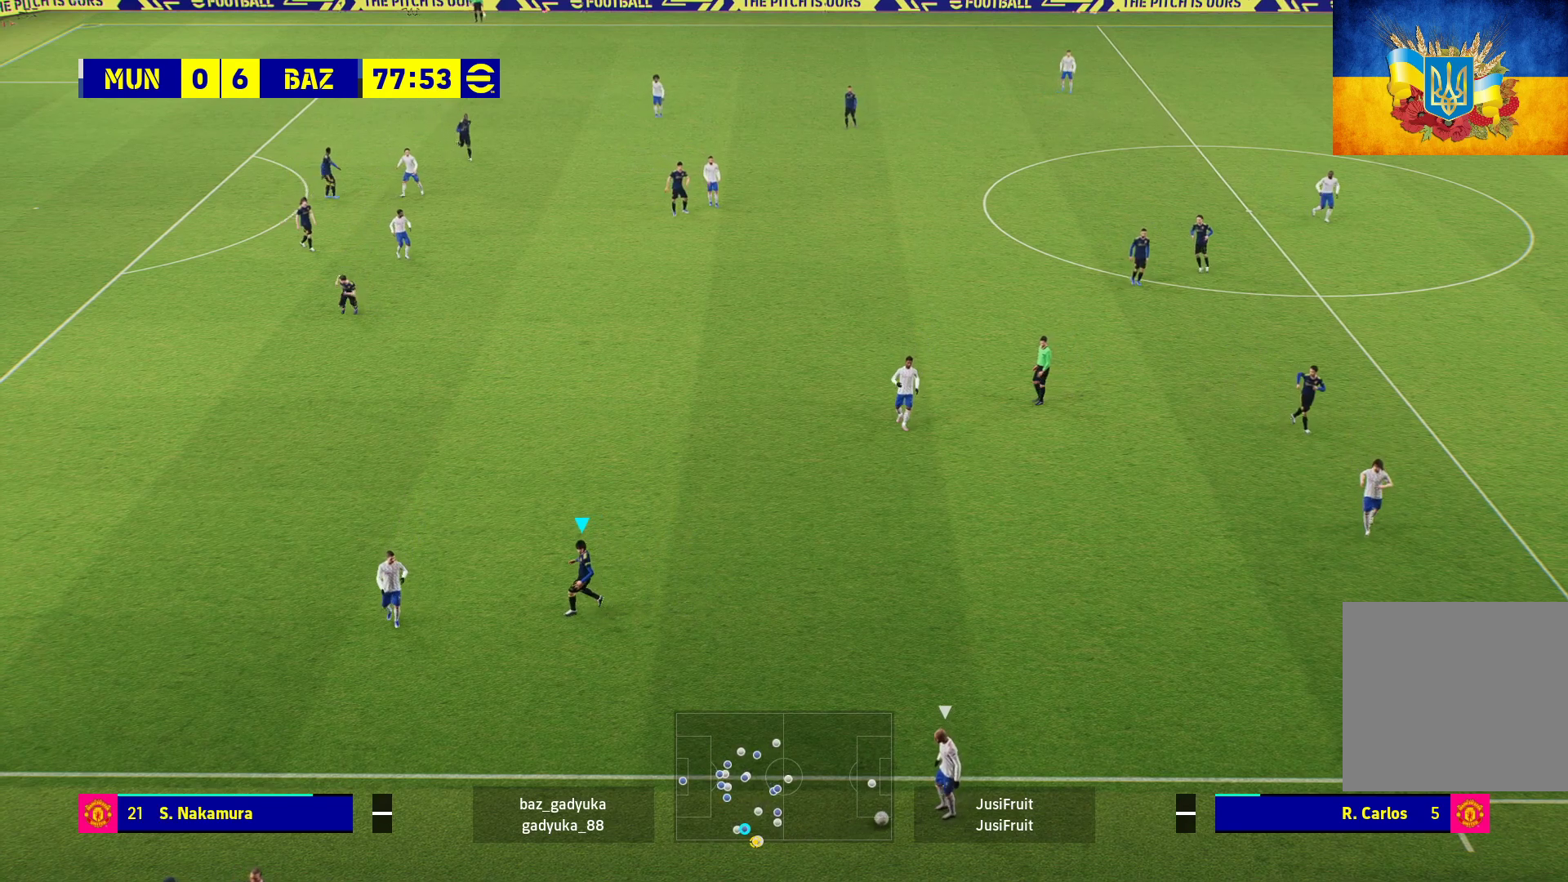
{"buttons": ["R1"], "left_stick": "down-left", "right_stick": "center", "events": [[200, "left_stick", "left"], [233, "R1", "down"], [250, "L1", "down"], [333, "left_stick", "down-left"], [367, "L1", "up"]]}
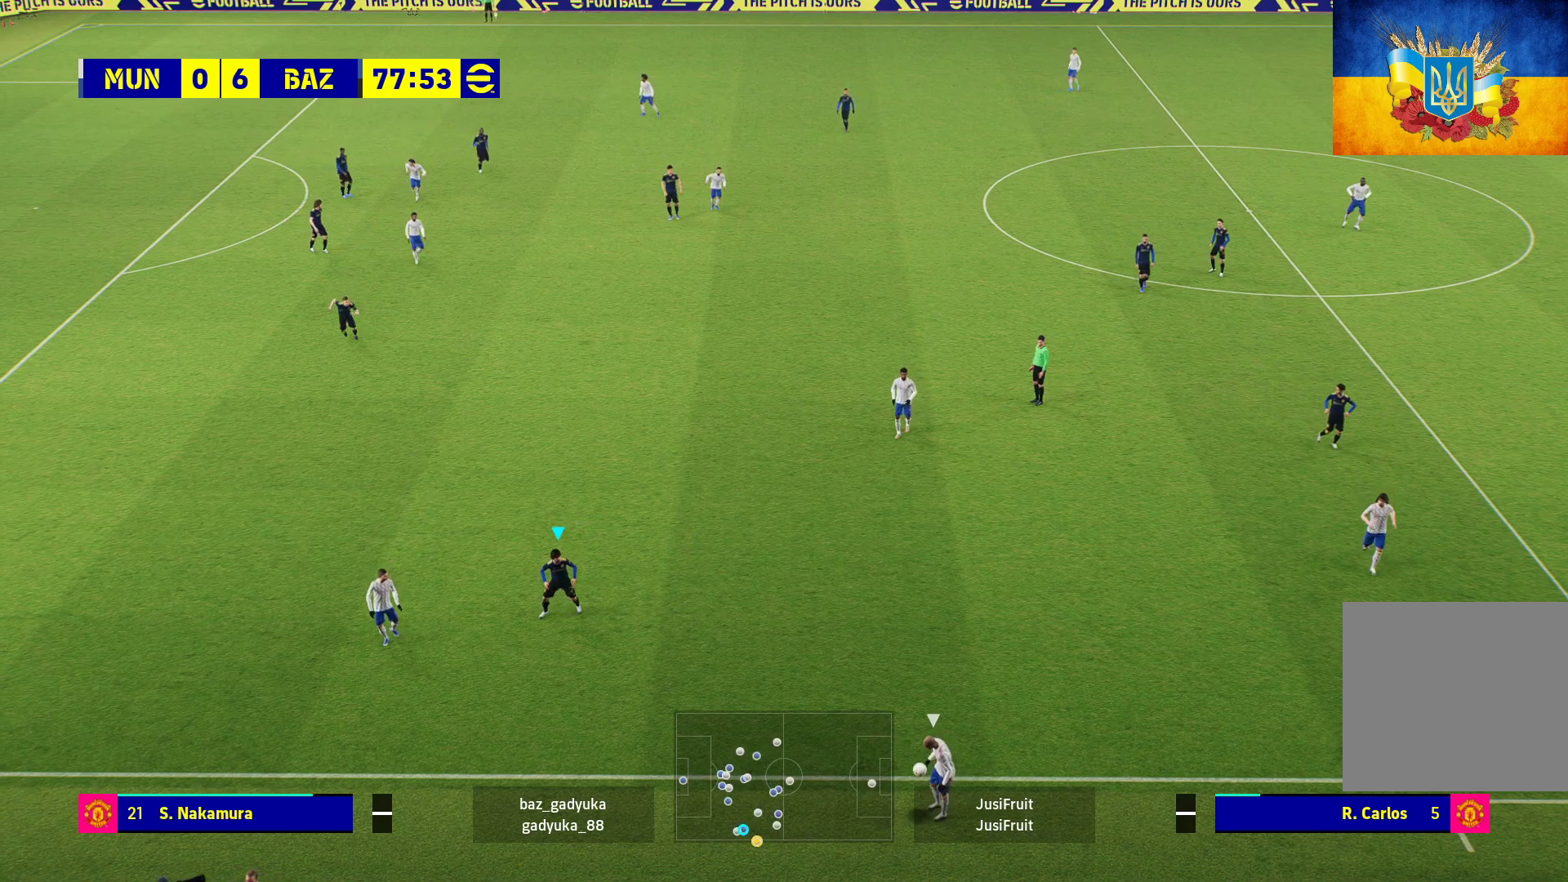
{"buttons": ["R1"], "left_stick": "down-left", "right_stick": "center", "events": []}
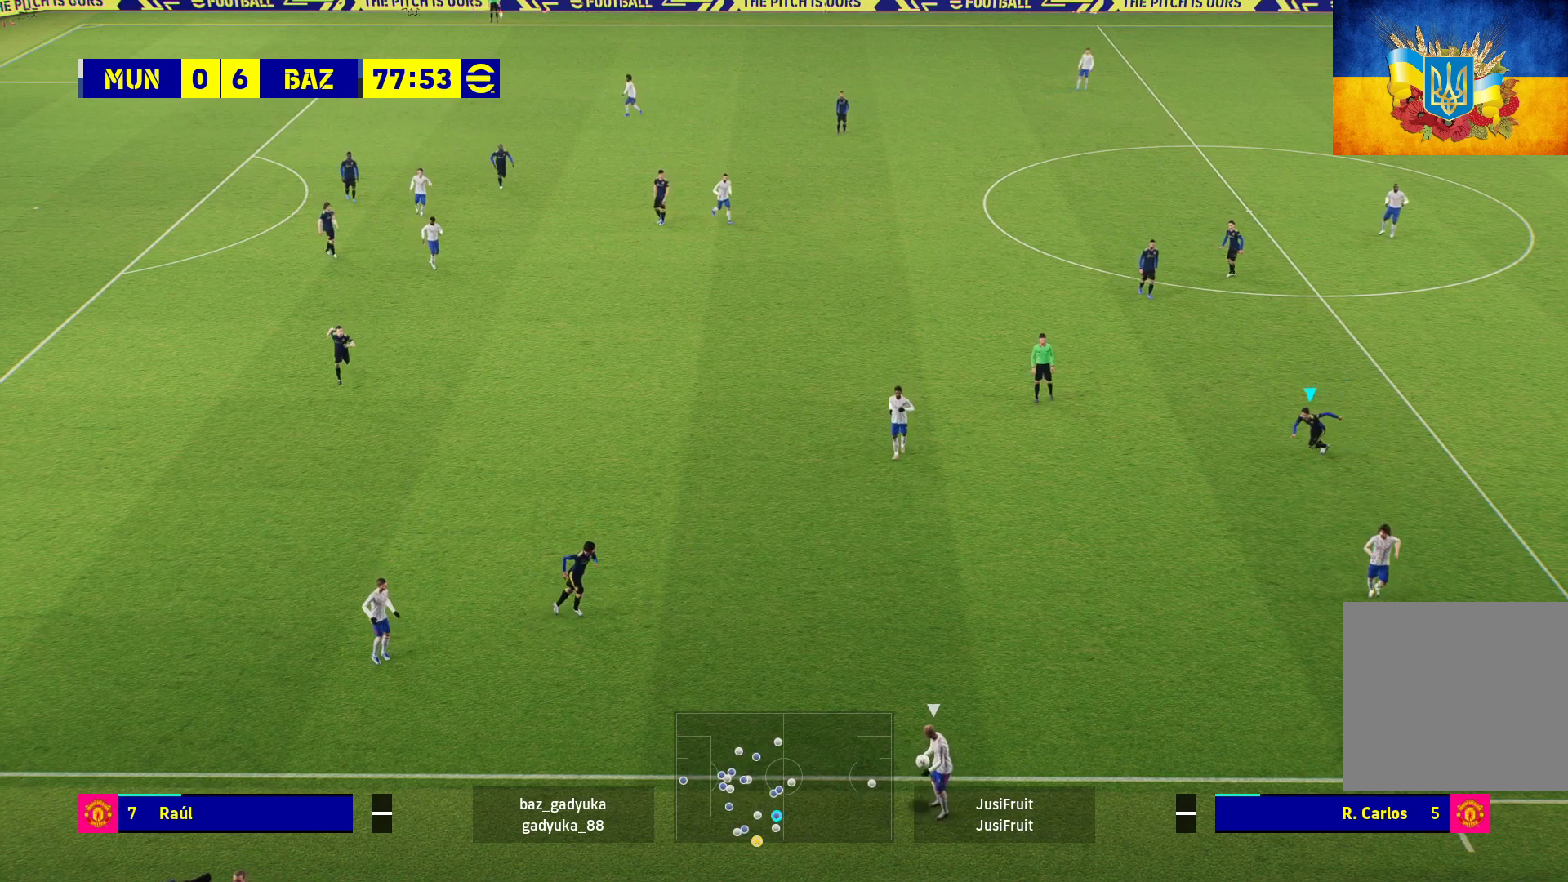
{"buttons": ["R1"], "left_stick": "down-left", "right_stick": "center", "events": []}